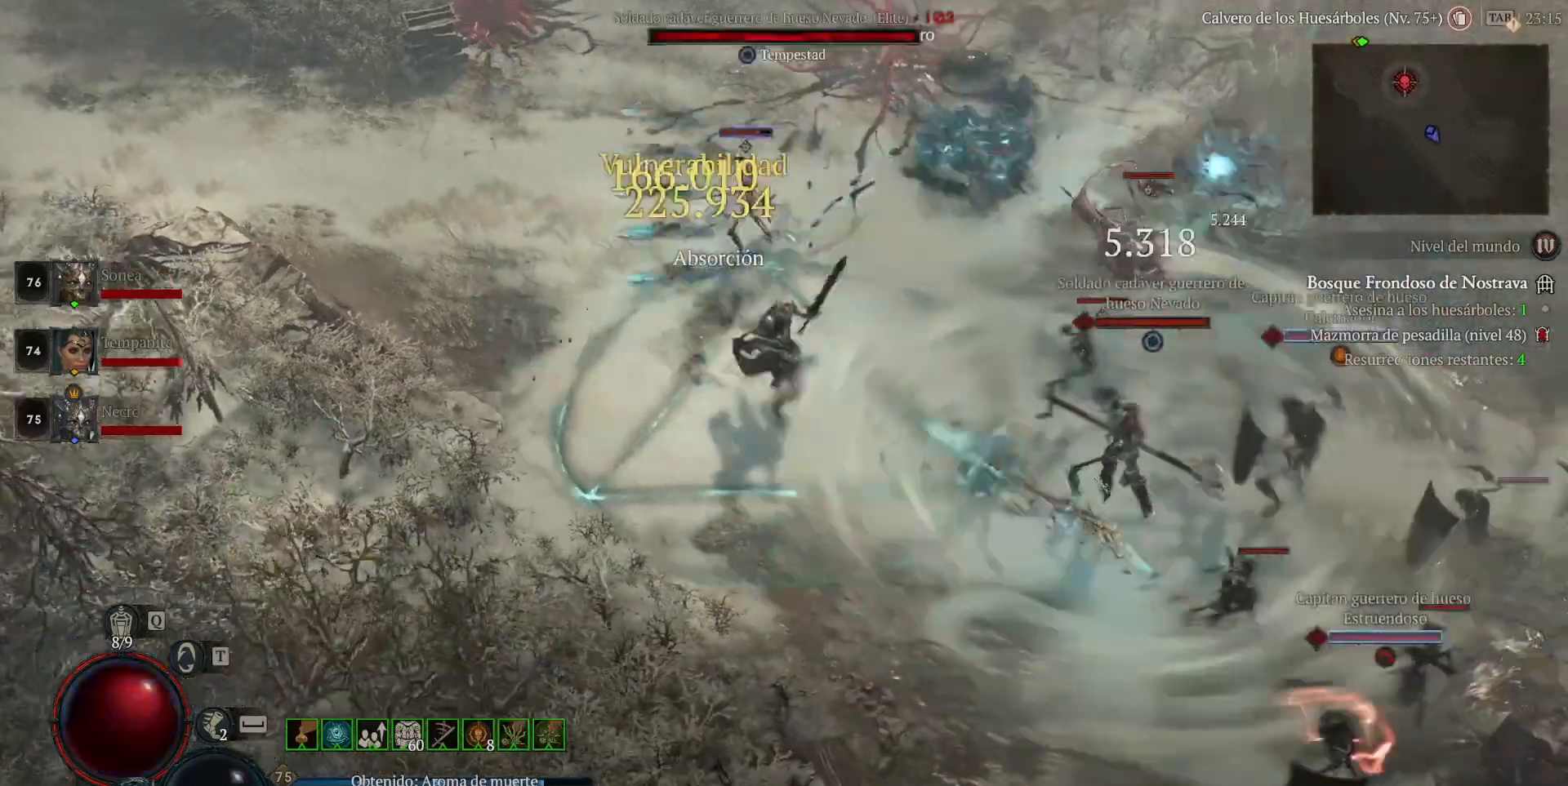
Gameplay with keyboard and mouse; each line is a JSON object with the keys and mouse buttons held at the frame after it. "events" lists presses ("down") and releases ("up") of "a", "caps_lock", "ctrl", "d", "return", "s", "shift_l", "shift_r", "space", "tab", "w", "mouse_left", "mouse_wheel" and "mouse_right" between this image and that frame as [ms after this image, input, new state], when the widget could be followed in between. "mouse_left", "mouse_wheel", "mouse_right" = the "left", "wheel", "right" buttons of the "mouse" list. No other keys are recorded. "wheel" means that the mouse wheel is clicked or scrolled. Not read: mouse_move.
{"keys": [], "mouse": ["left"], "events": [[80, "mouse_right", "down"], [200, "mouse_right", "up"], [200, "shift_l", "up"], [280, "mouse_left", "down"]]}
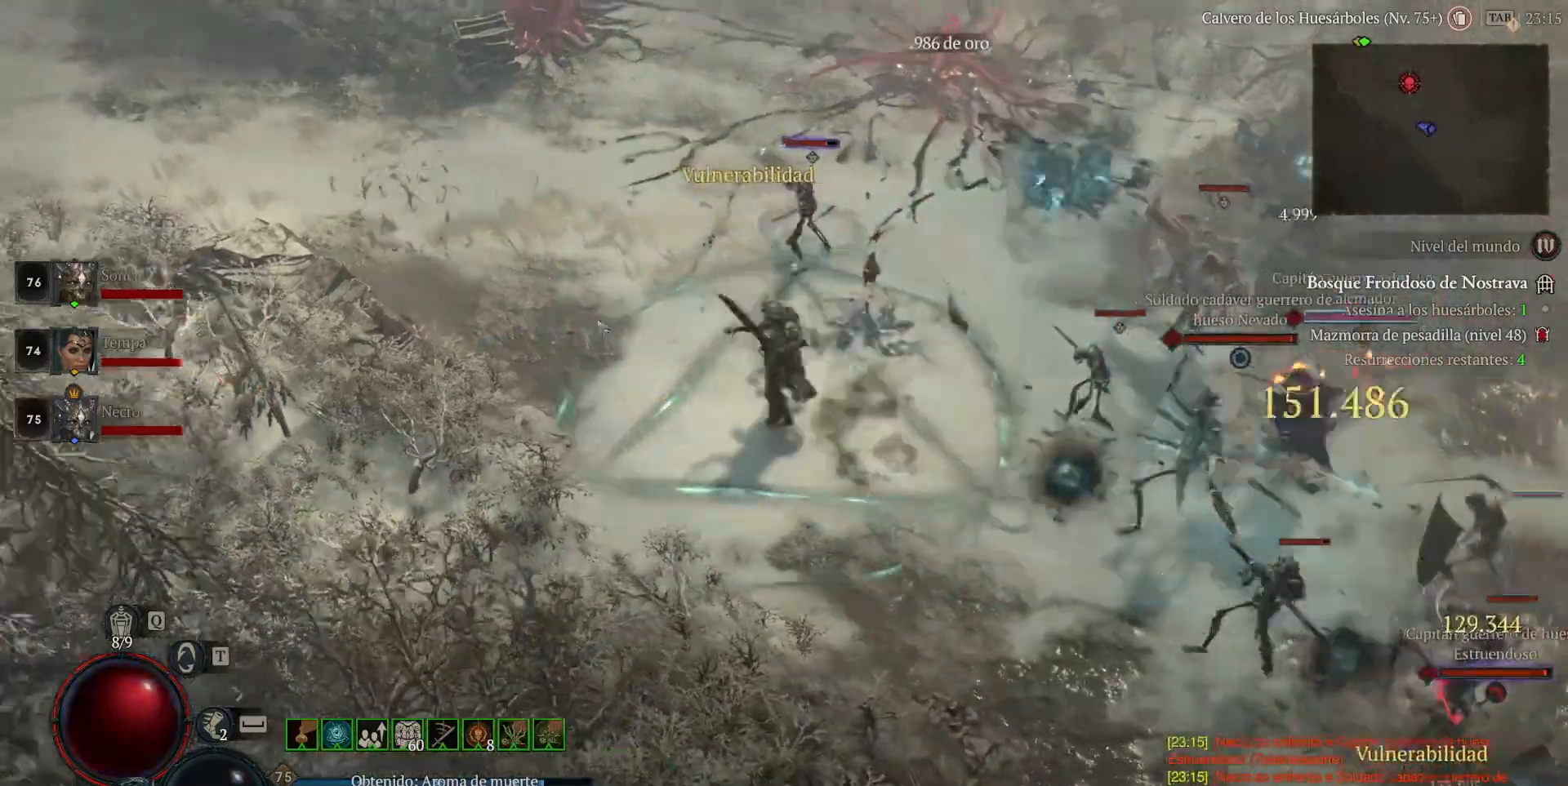
{"keys": [], "mouse": ["left"], "events": [[40, "mouse_left", "up"], [80, "shift_l", "down"], [160, "mouse_right", "down"], [280, "mouse_right", "up"], [280, "shift_l", "up"], [360, "mouse_left", "down"]]}
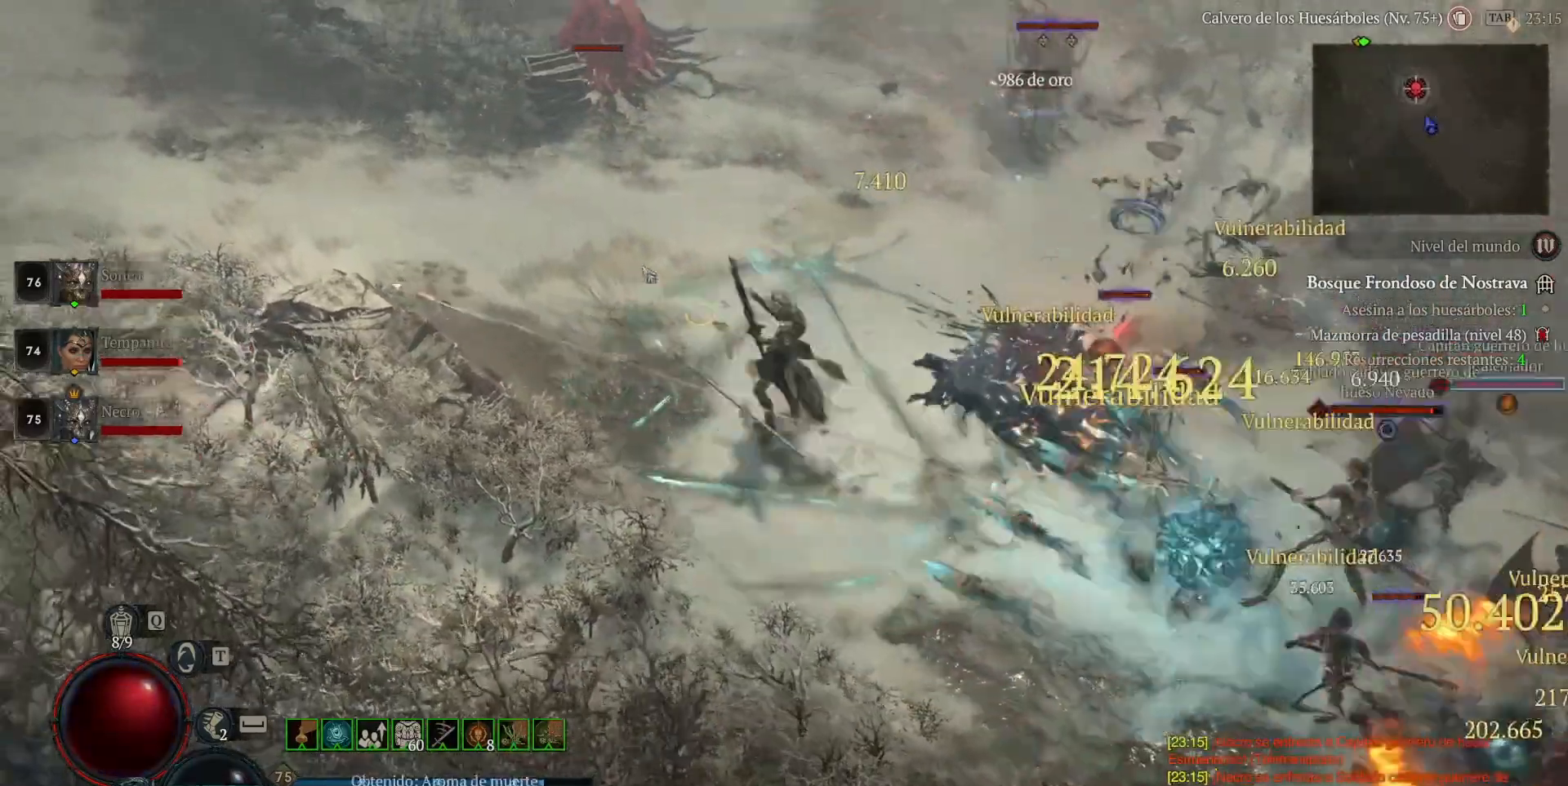
{"keys": [], "mouse": ["left"], "events": [[40, "mouse_left", "up"], [80, "shift_l", "down"], [200, "mouse_right", "down"], [280, "shift_l", "up"], [360, "mouse_right", "up"], [440, "mouse_left", "down"]]}
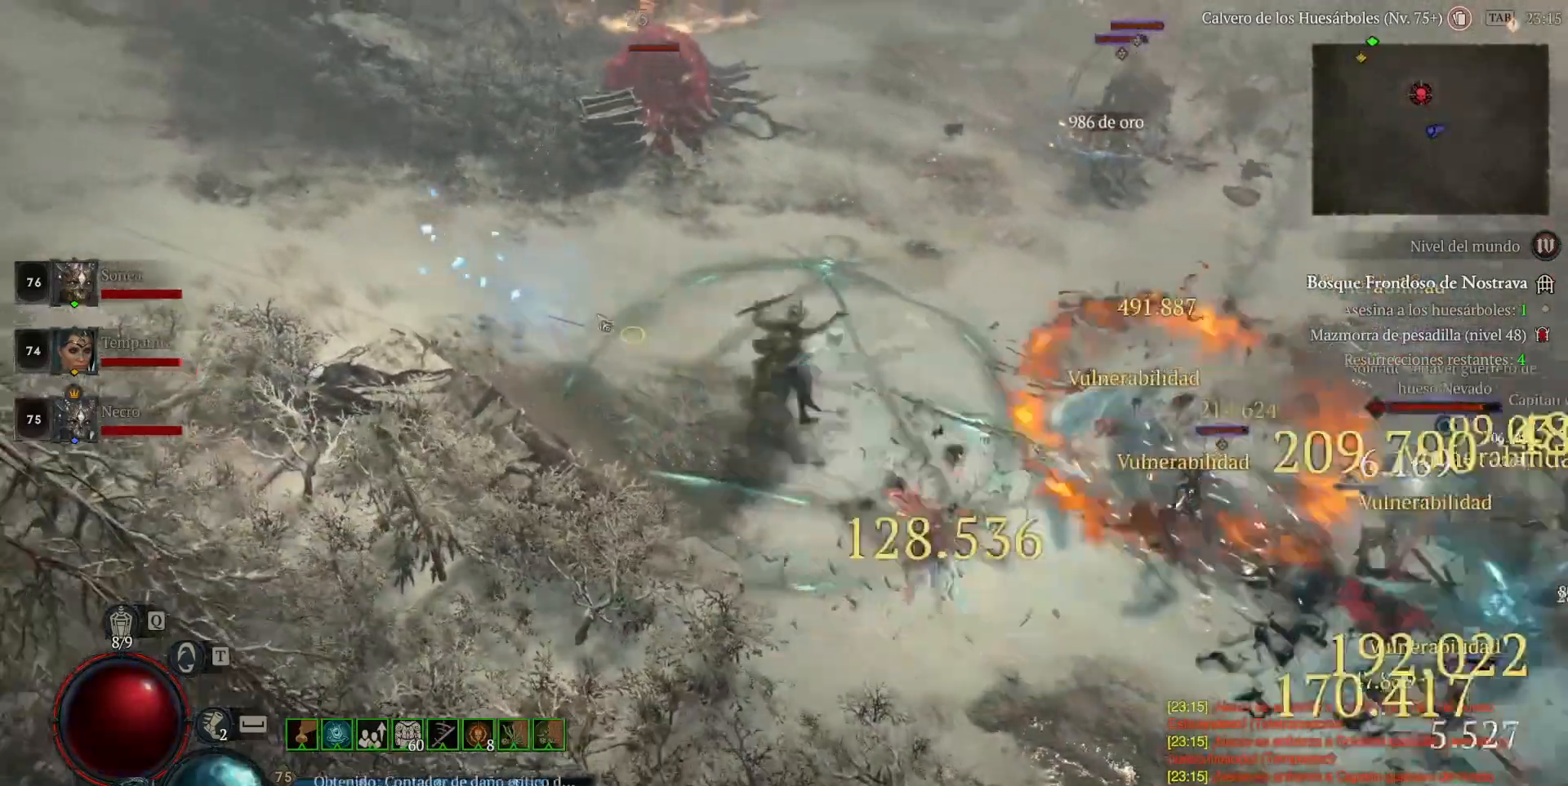
{"keys": [], "mouse": ["left"], "events": [[120, "mouse_left", "up"], [160, "shift_l", "down"], [240, "mouse_right", "down"], [400, "mouse_right", "up"], [400, "shift_l", "up"], [480, "mouse_left", "down"]]}
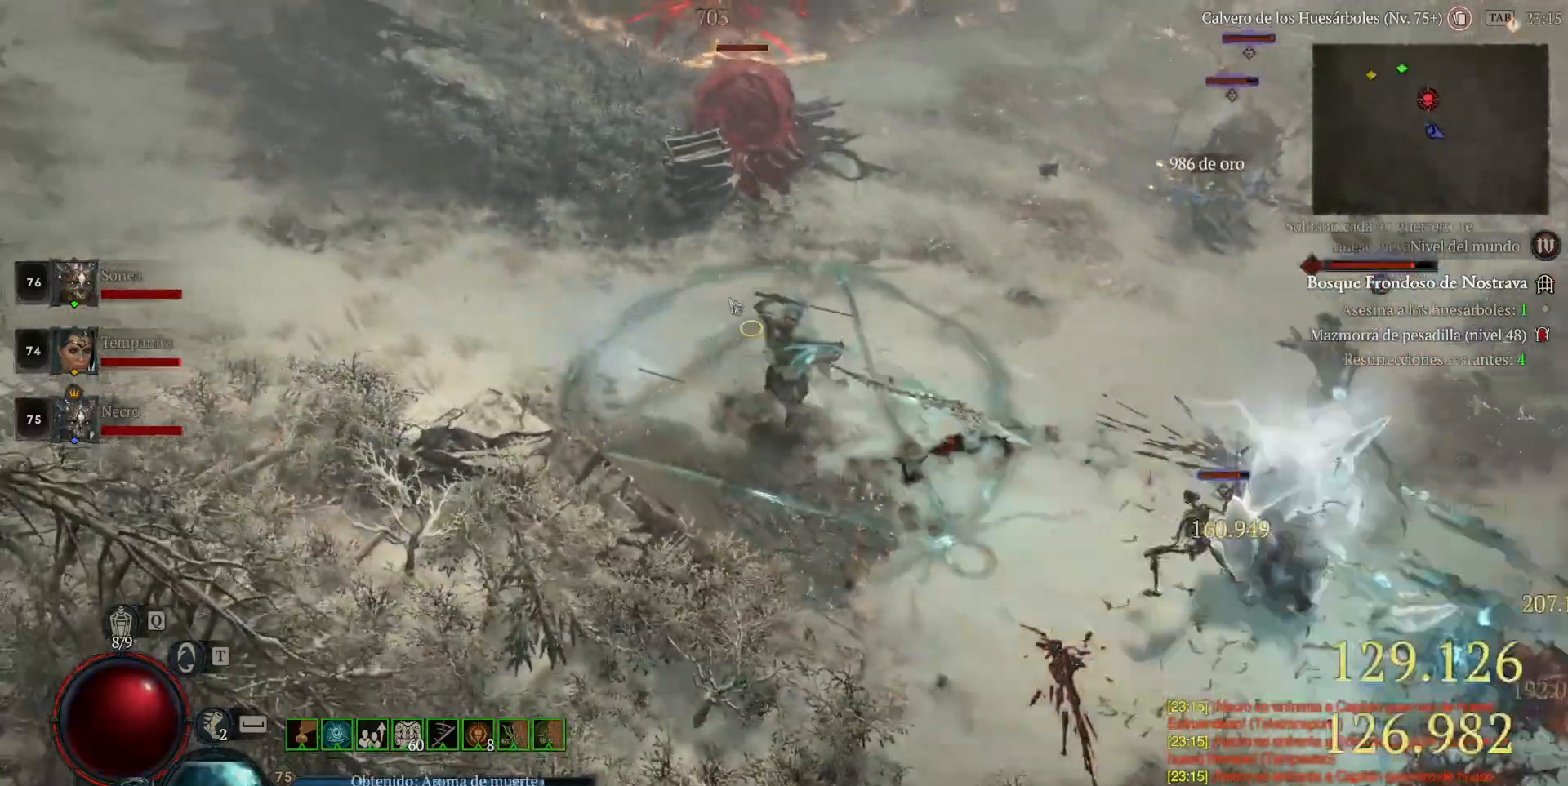
{"keys": ["shift_l"], "mouse": [], "events": [[200, "mouse_left", "up"], [200, "shift_l", "down"], [280, "mouse_right", "down"], [440, "mouse_right", "up"]]}
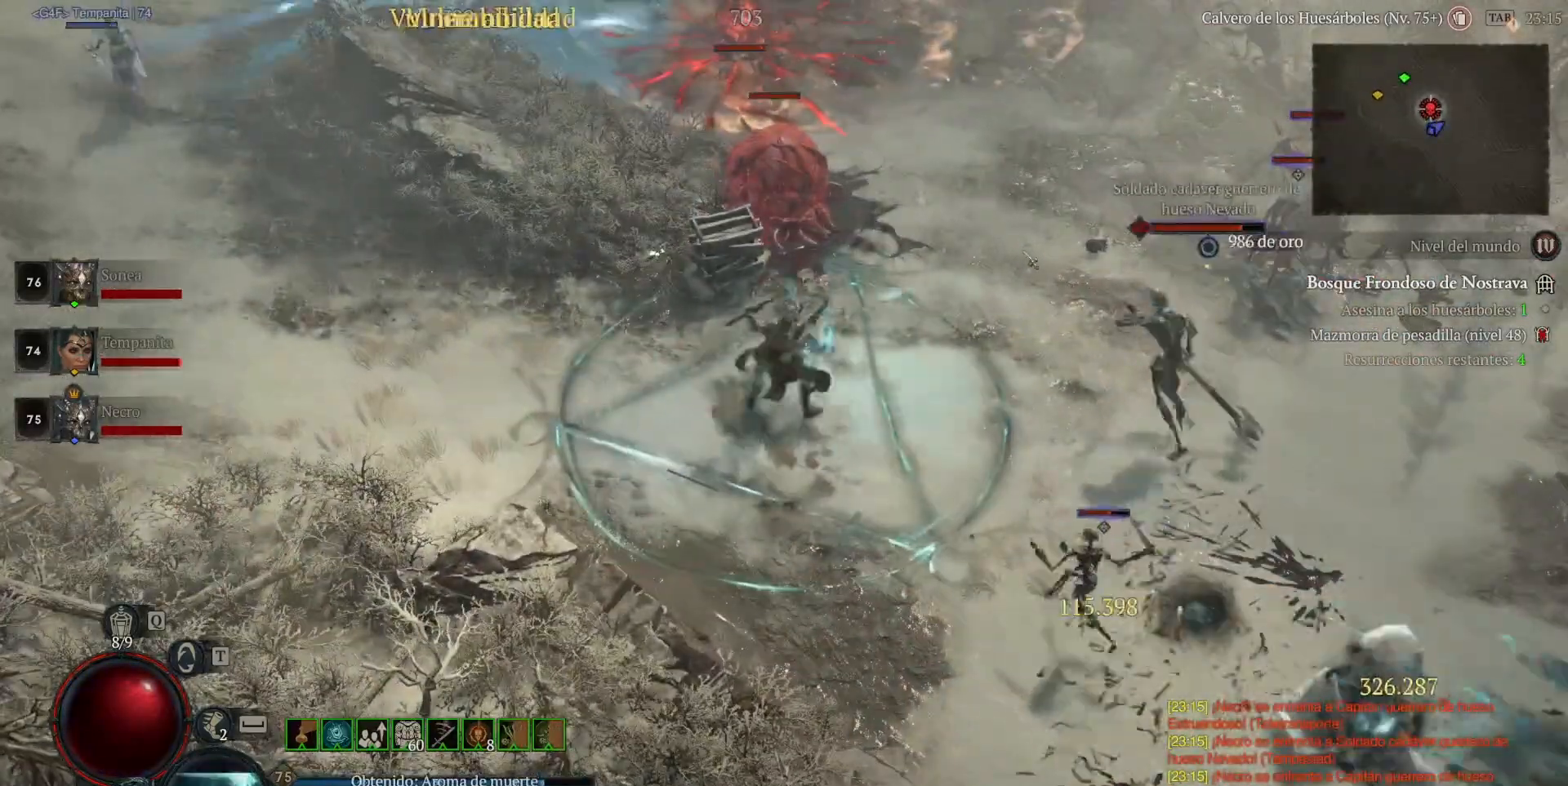
{"keys": ["shift_l"], "mouse": [], "events": [[120, "mouse_right", "down"], [240, "mouse_right", "up"], [320, "mouse_right", "down"], [400, "mouse_right", "up"]]}
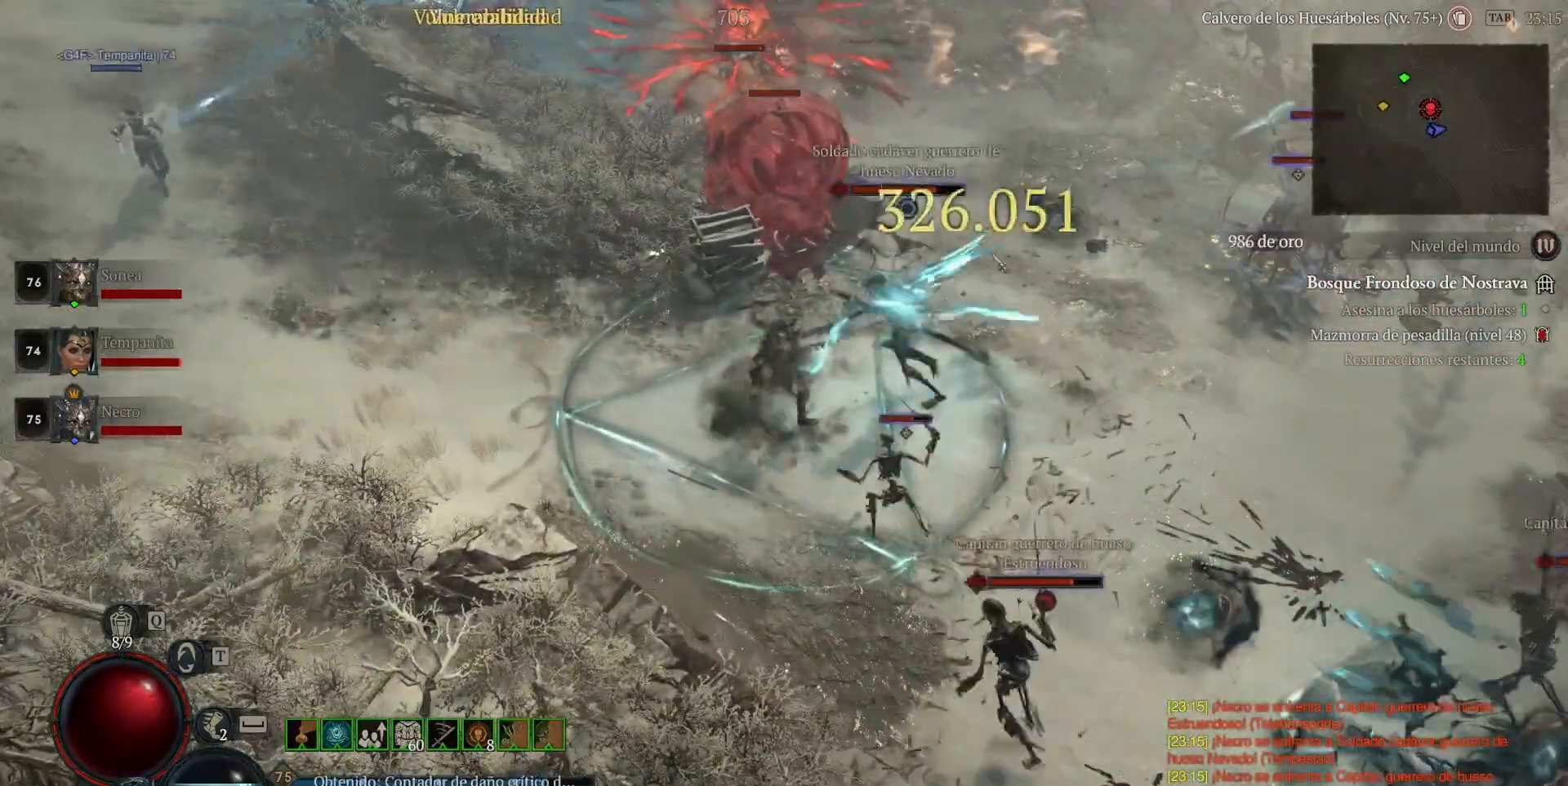
{"keys": [], "mouse": ["left"], "events": [[40, "mouse_right", "down"], [120, "mouse_right", "up"], [200, "shift_l", "up"], [280, "mouse_left", "down"], [320, "space", "down"], [400, "space", "up"]]}
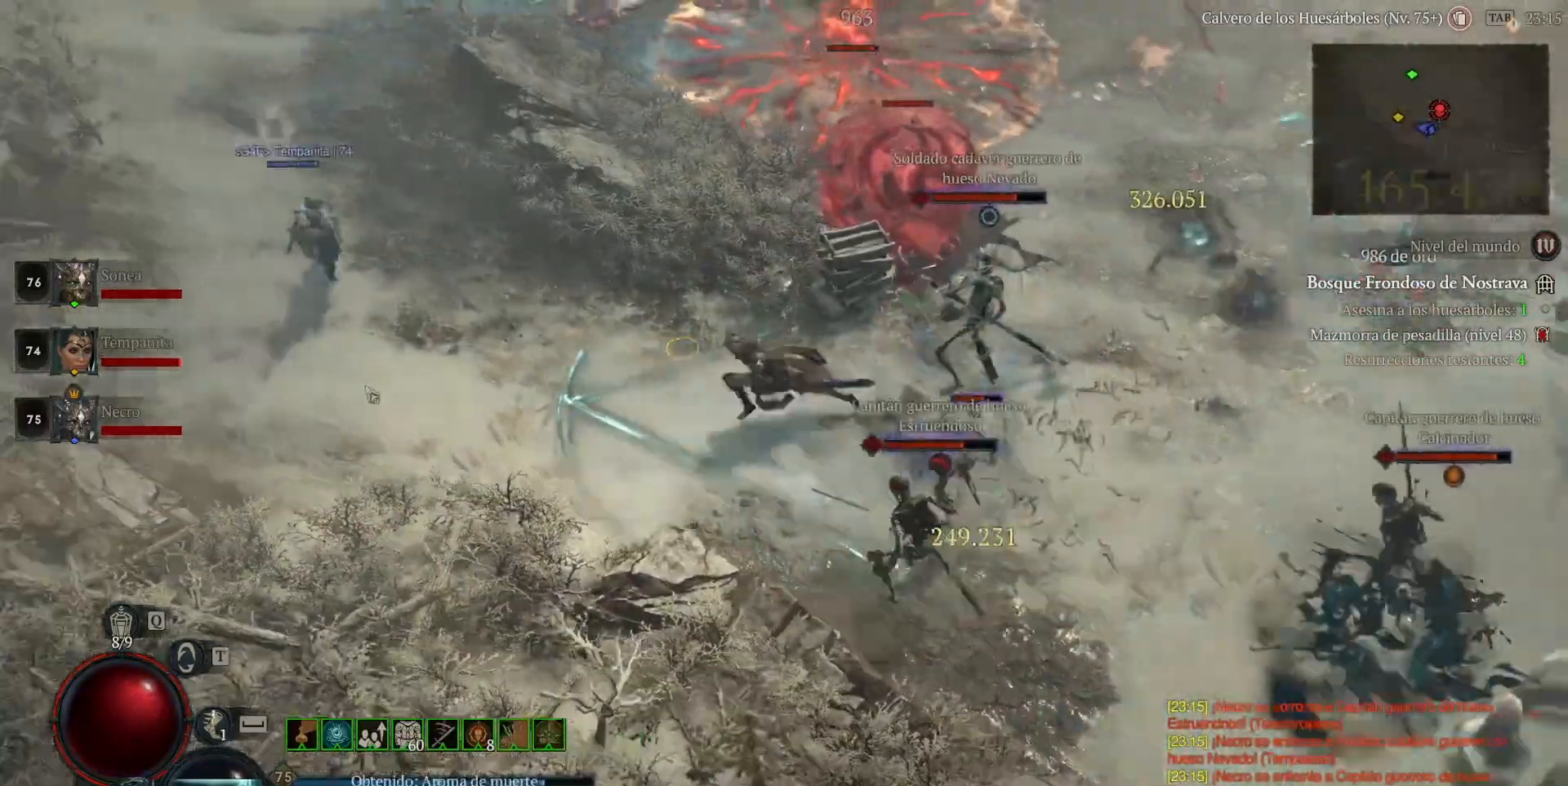
{"keys": [], "mouse": ["left"], "events": [[160, "mouse_left", "up"], [200, "shift_l", "down"], [320, "mouse_right", "down"], [400, "mouse_right", "up"], [400, "shift_l", "up"], [520, "mouse_left", "down"]]}
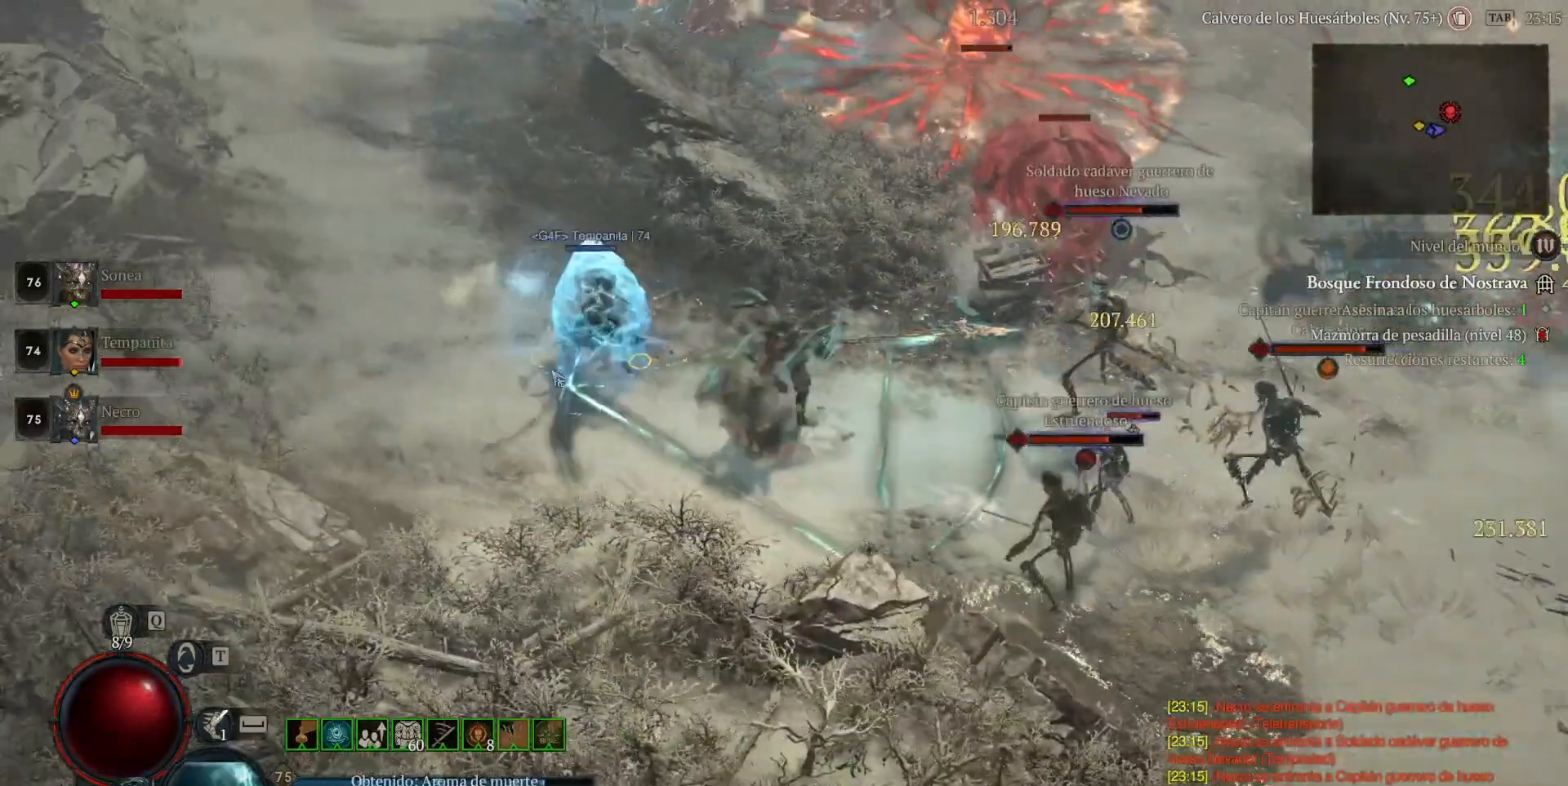
{"keys": [], "mouse": [], "events": [[200, "mouse_left", "up"], [280, "shift_l", "down"], [360, "mouse_right", "down"], [440, "shift_l", "up"], [480, "mouse_right", "up"]]}
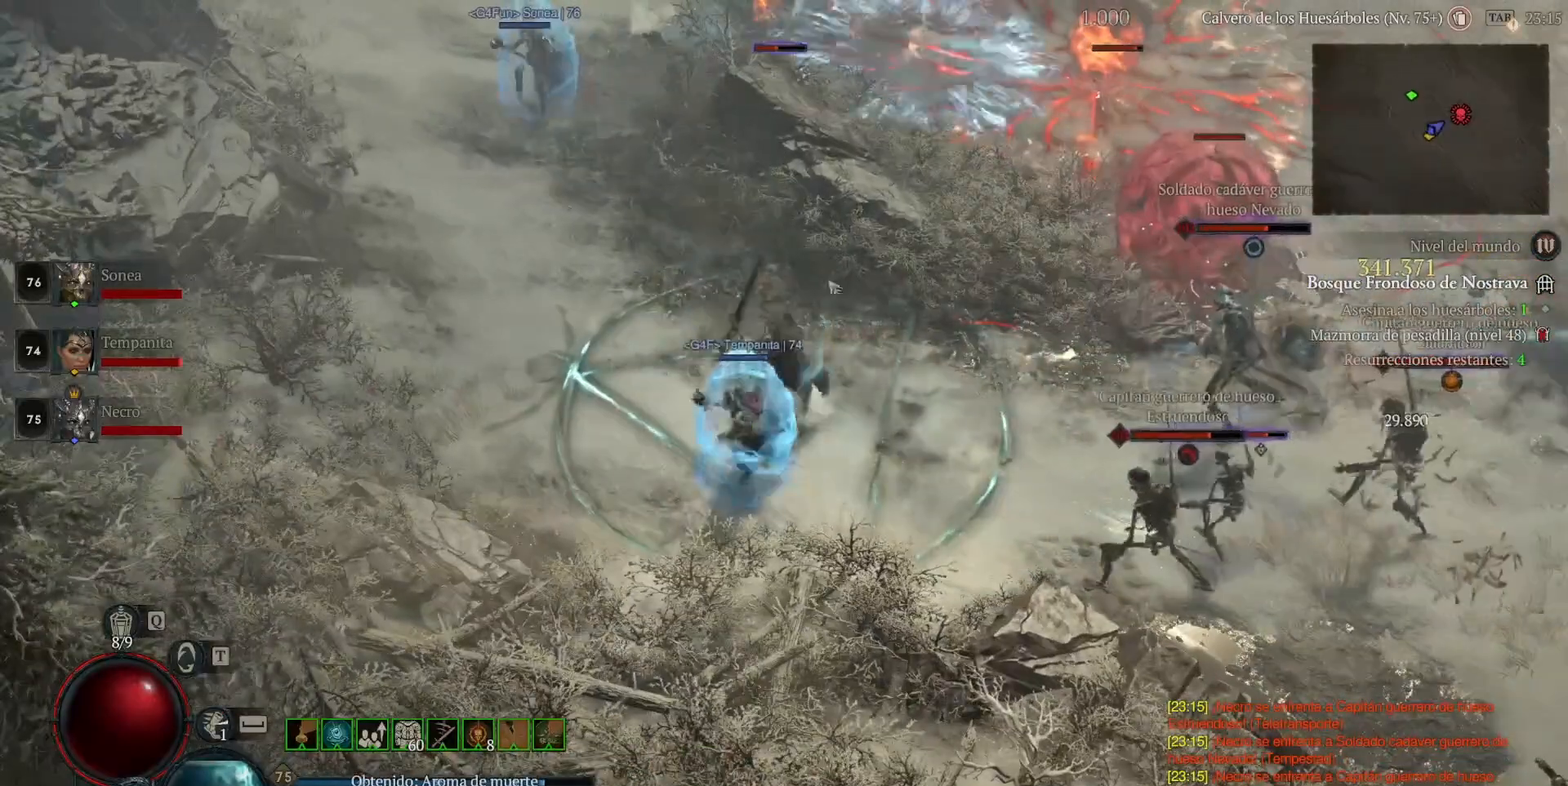
{"keys": [], "mouse": [], "events": [[80, "mouse_left", "down"], [240, "mouse_left", "up"], [360, "shift_l", "down"], [440, "mouse_right", "down"], [520, "mouse_right", "up"], [520, "shift_l", "up"]]}
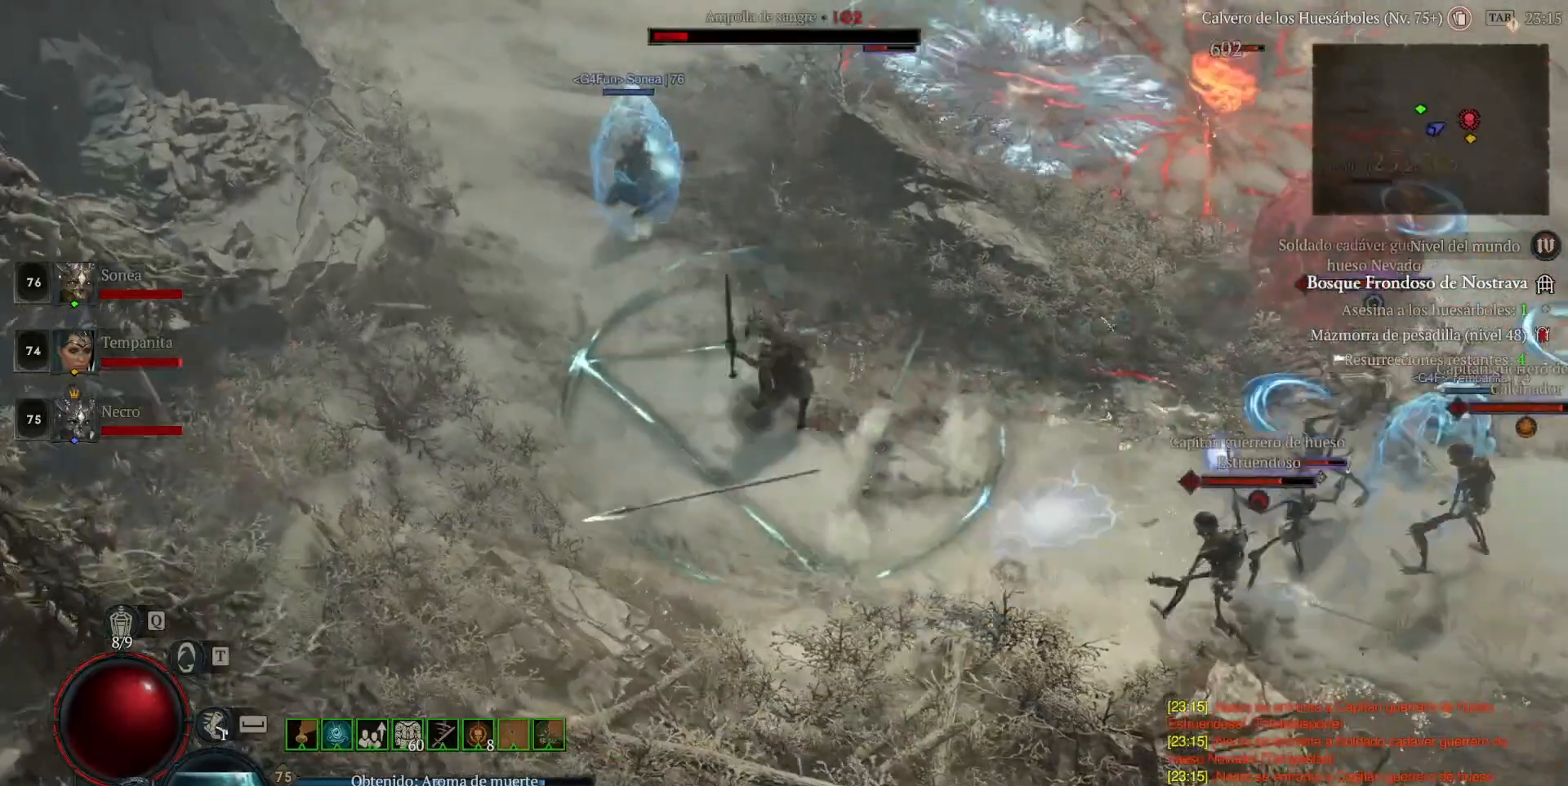
{"keys": ["shift_l"], "mouse": [], "events": [[160, "mouse_left", "down"], [400, "mouse_left", "up"], [400, "shift_l", "down"]]}
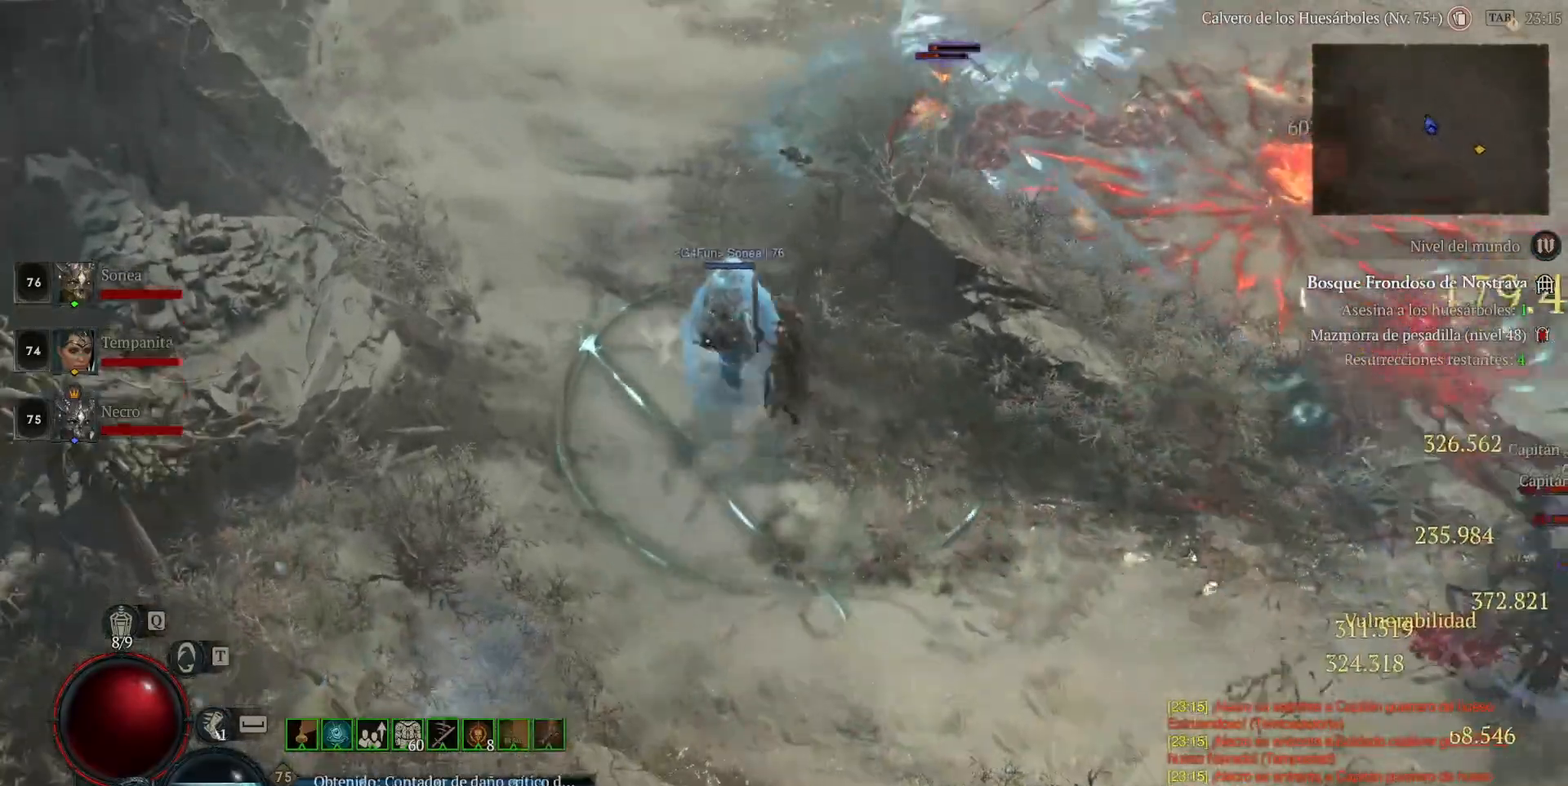
{"keys": ["shift_l"], "mouse": [], "events": [[40, "mouse_right", "down"], [120, "shift_l", "up"], [200, "mouse_right", "up"], [320, "mouse_left", "down"], [480, "mouse_left", "up"], [480, "shift_l", "down"]]}
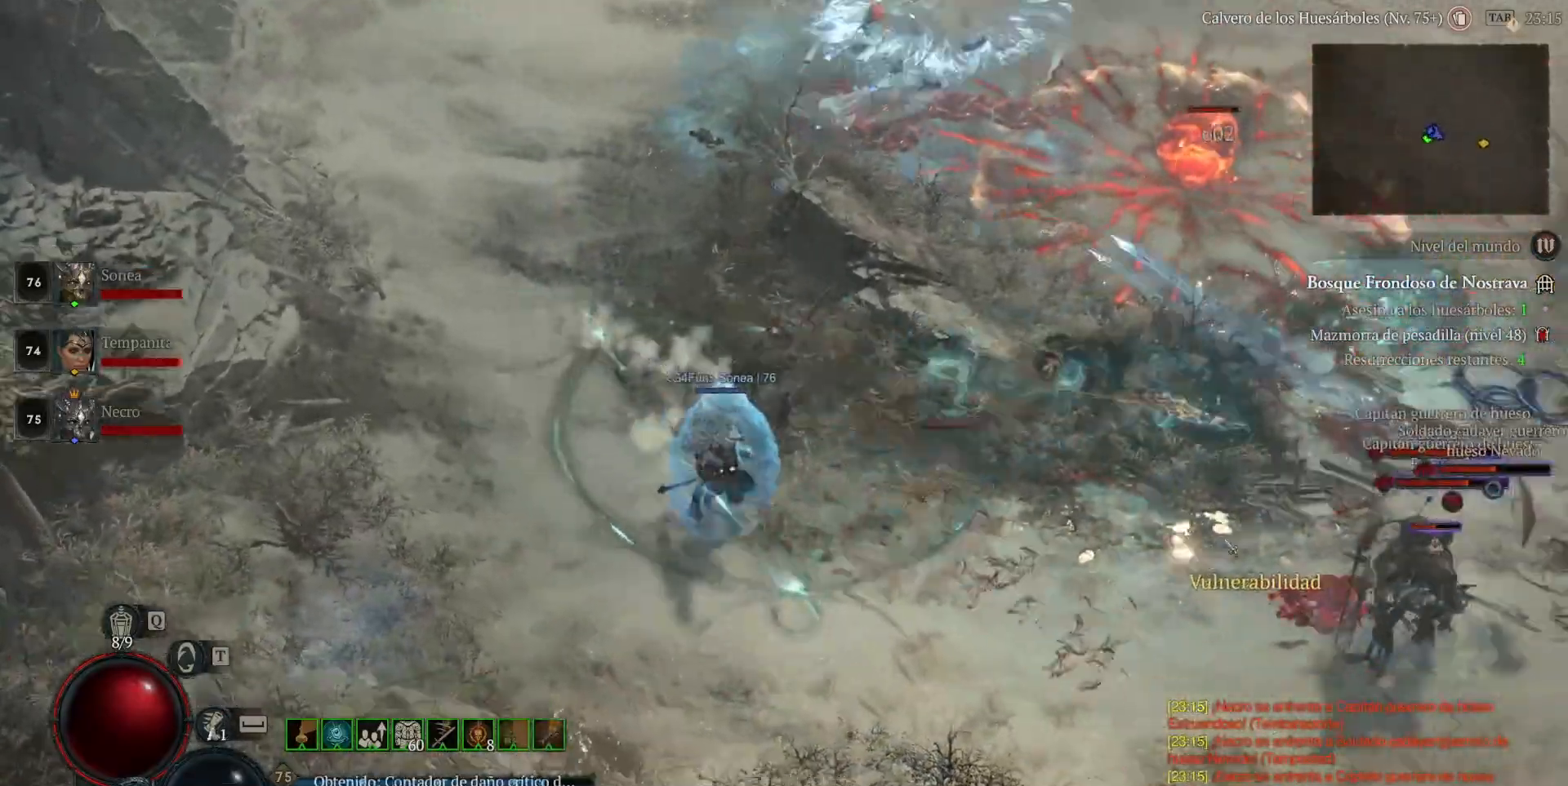
{"keys": [], "mouse": [], "events": [[80, "mouse_right", "down"], [160, "shift_l", "up"], [240, "mouse_right", "up"], [280, "mouse_left", "down"], [480, "mouse_left", "up"]]}
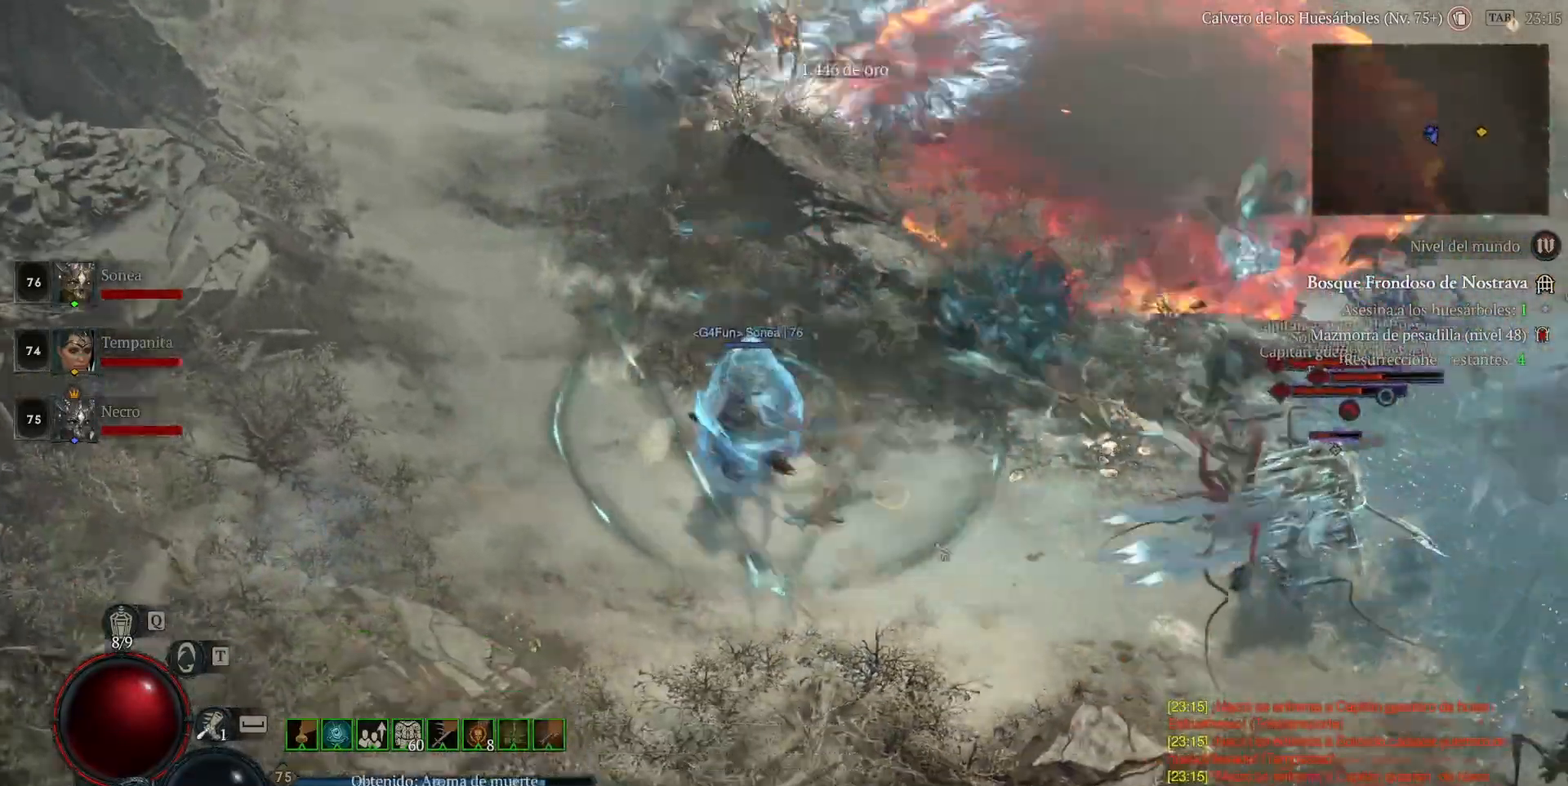
{"keys": ["shift_l"], "mouse": ["right"], "events": [[80, "shift_l", "down"], [160, "mouse_right", "down"], [320, "mouse_right", "up"], [400, "mouse_right", "down"]]}
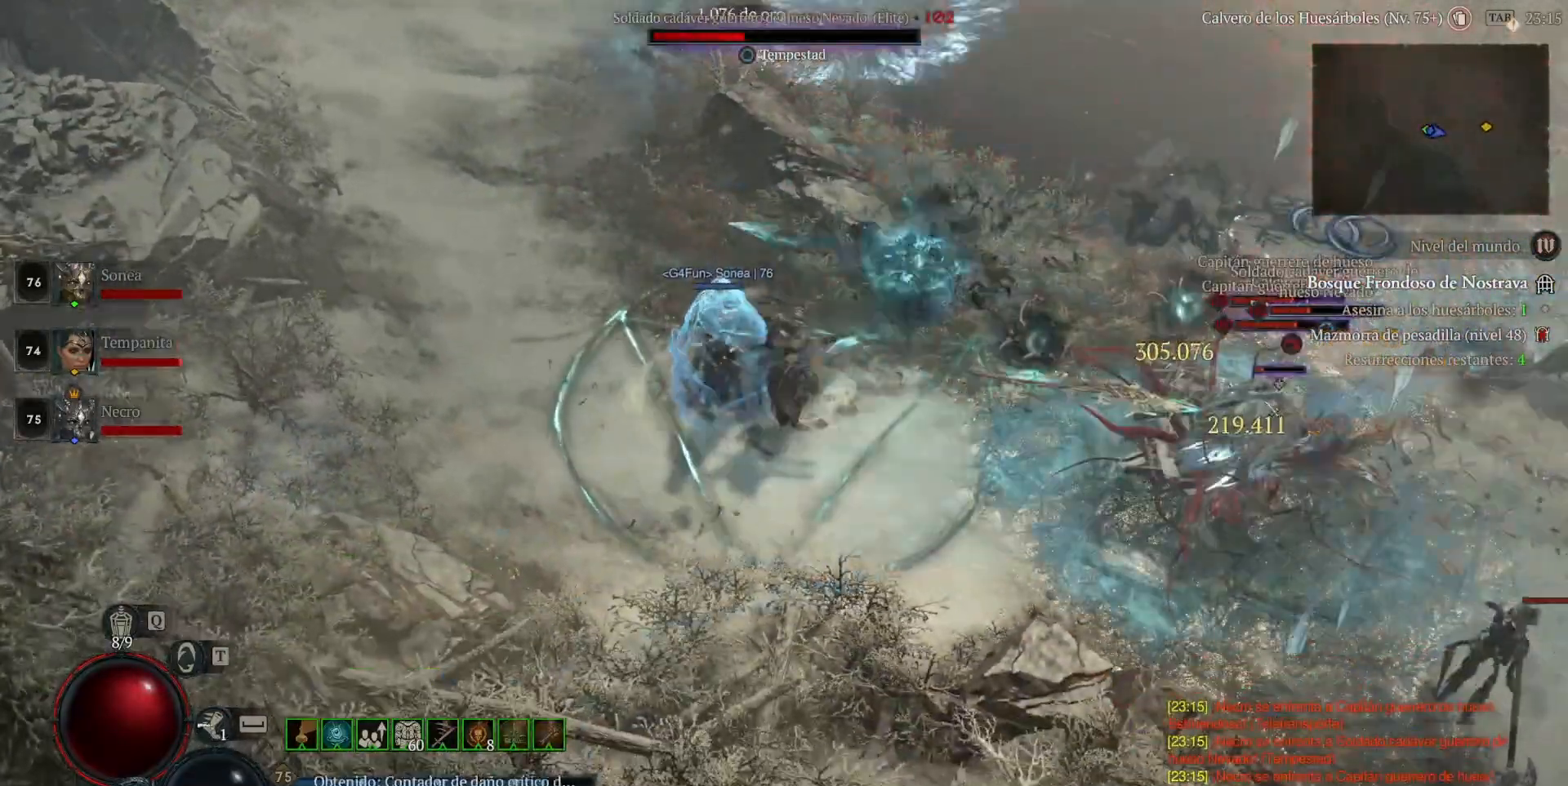
{"keys": ["shift_l"], "mouse": [], "events": [[40, "mouse_right", "up"], [120, "mouse_right", "down"], [280, "mouse_right", "up"], [360, "mouse_right", "down"], [480, "mouse_right", "up"]]}
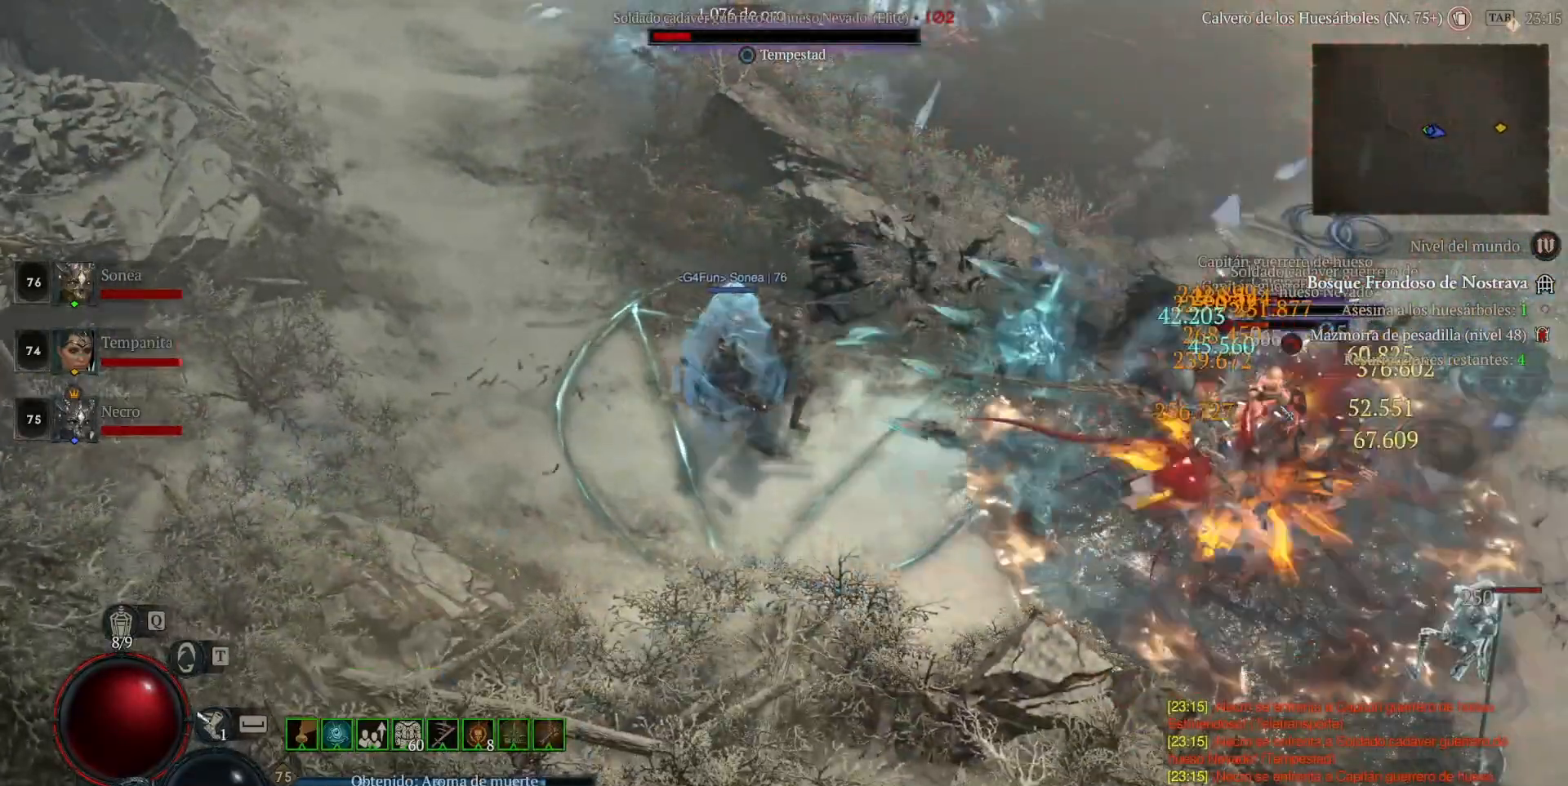
{"keys": ["shift_l"], "mouse": ["right"], "events": [[120, "mouse_right", "down"], [200, "mouse_right", "up"], [320, "mouse_right", "down"], [440, "mouse_right", "up"], [520, "mouse_right", "down"]]}
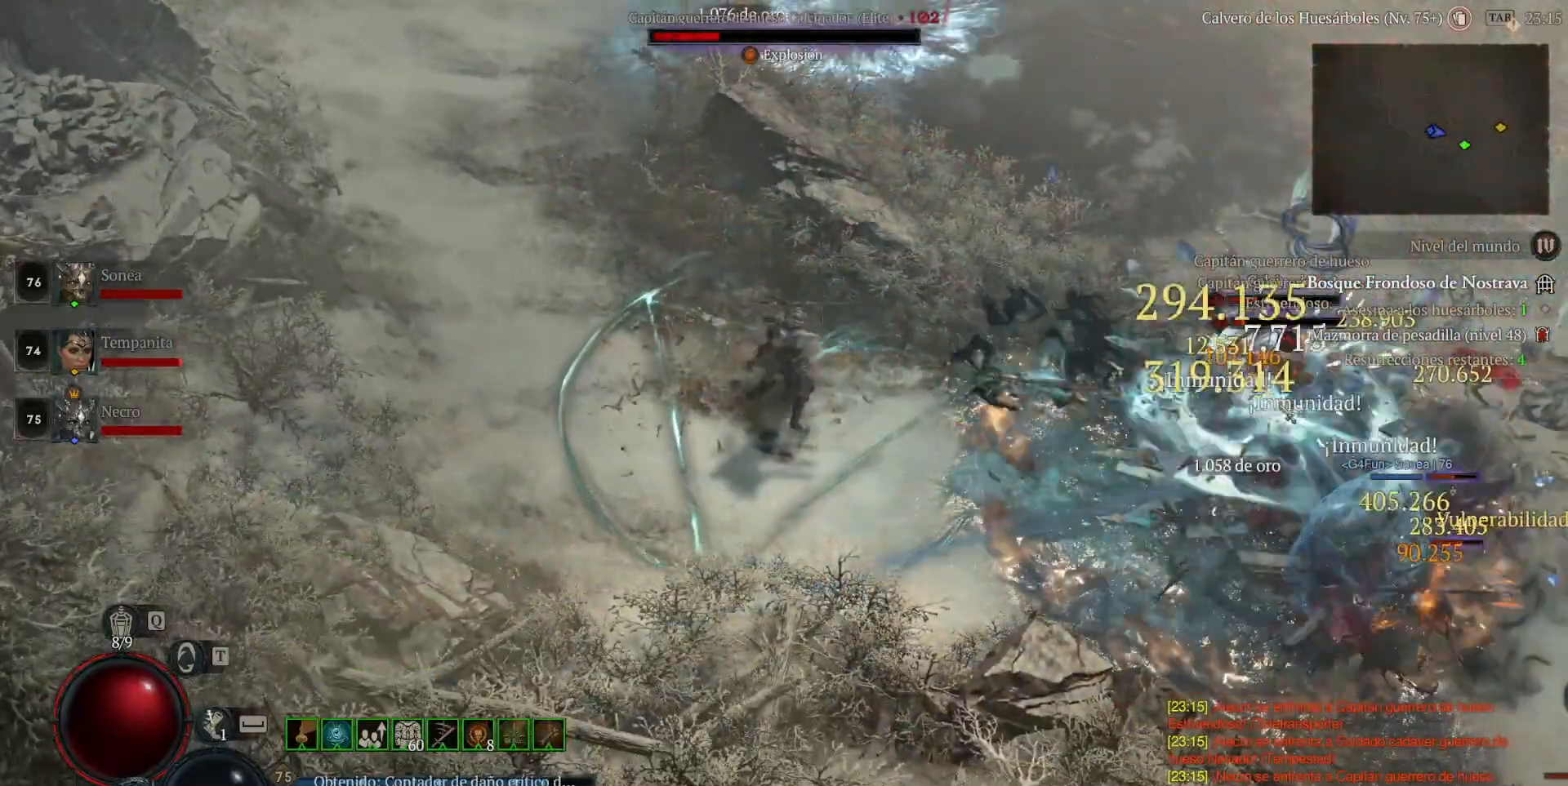
{"keys": ["shift_l"], "mouse": ["right"], "events": [[160, "mouse_right", "up"], [240, "mouse_right", "down"], [400, "mouse_right", "up"], [440, "mouse_right", "down"]]}
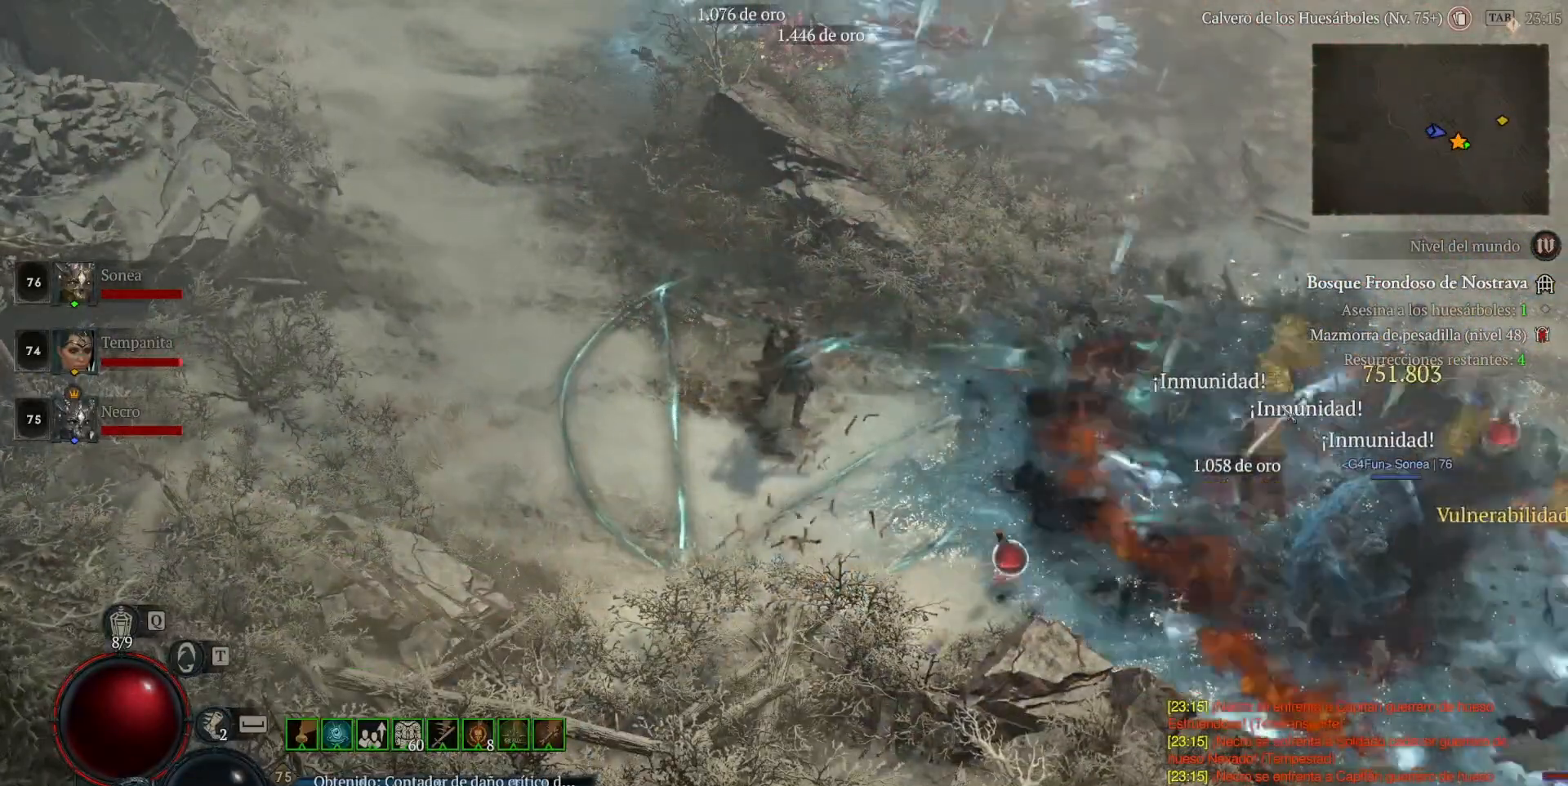
{"keys": [], "mouse": ["left"], "events": [[120, "mouse_right", "up"], [200, "shift_l", "up"], [320, "mouse_left", "down"]]}
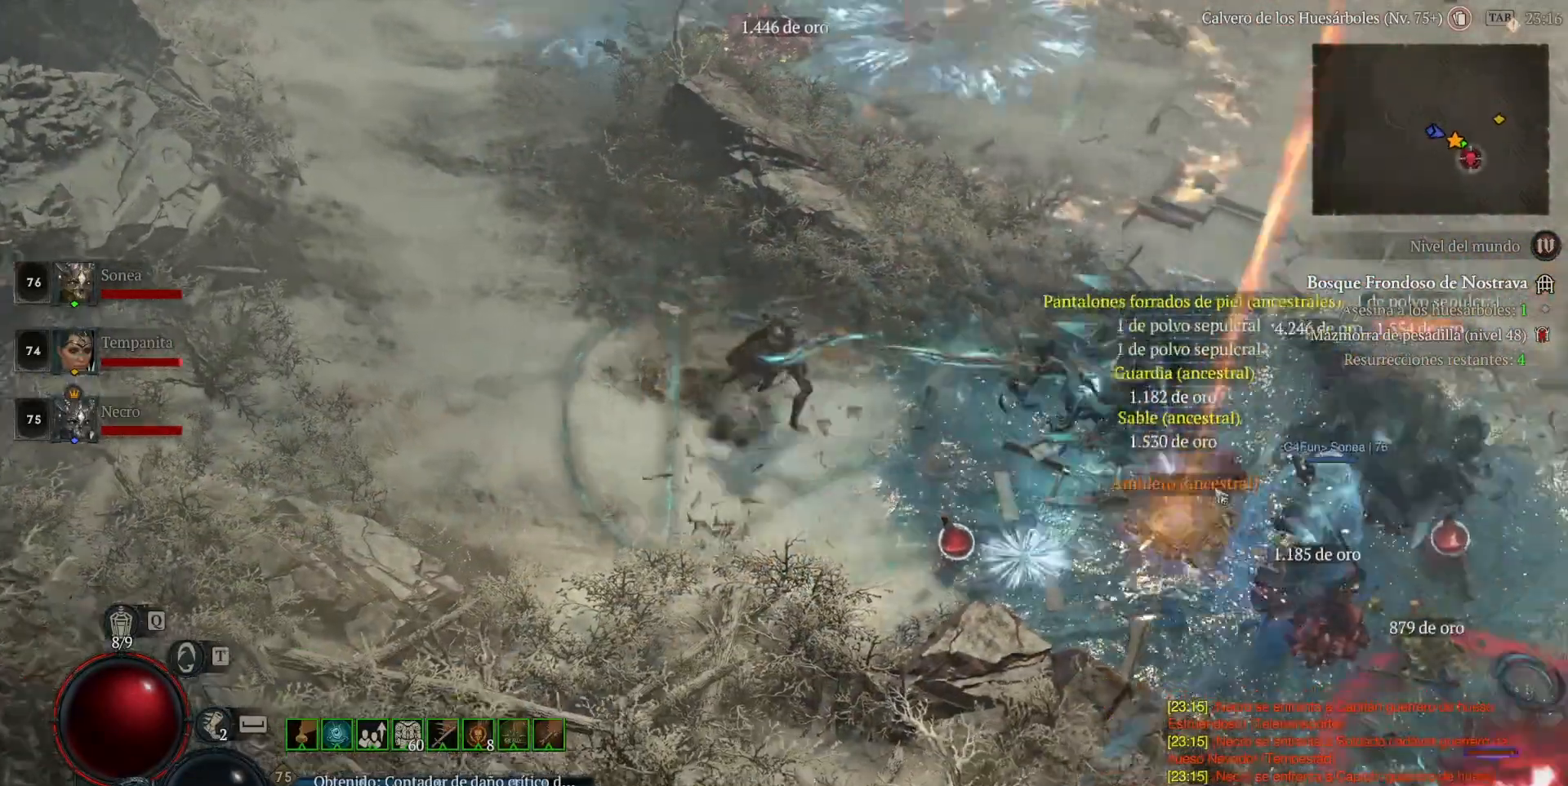
{"keys": [], "mouse": ["left"], "events": []}
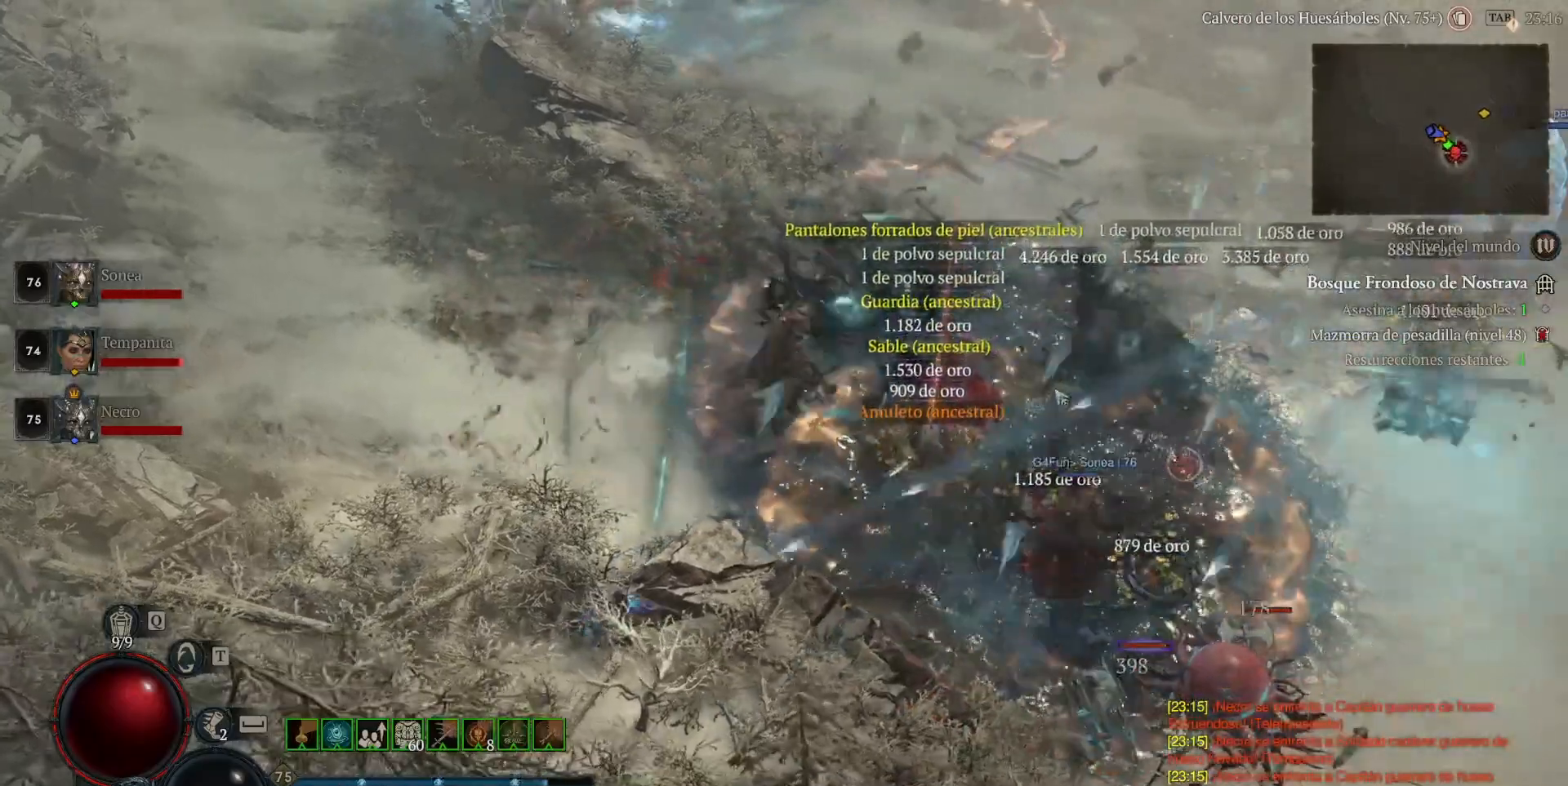
{"keys": [], "mouse": [], "events": [[40, "mouse_left", "up"]]}
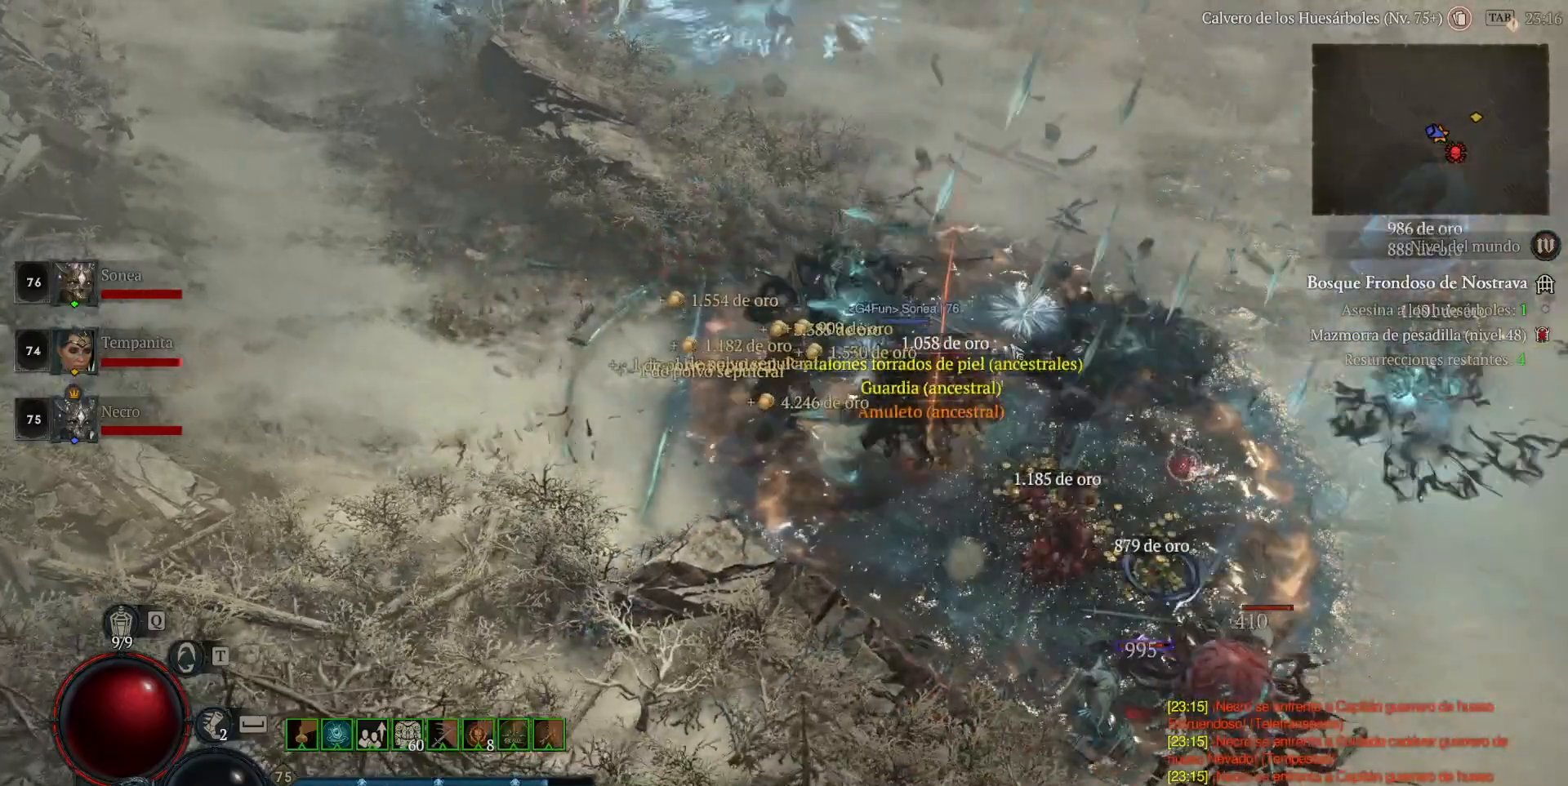
{"keys": [], "mouse": [], "events": [[200, "mouse_left", "down"], [320, "mouse_left", "up"]]}
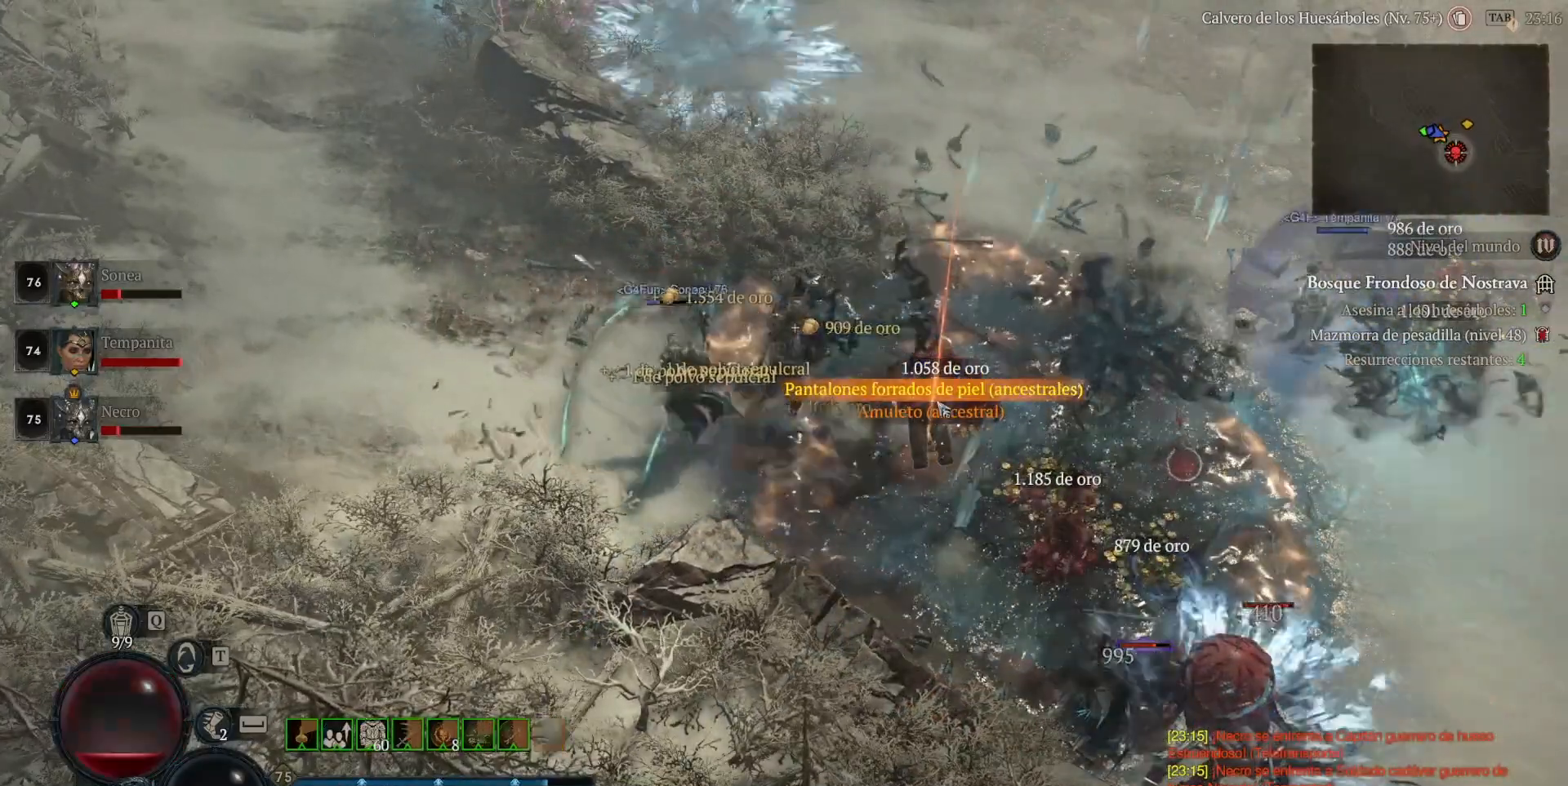
{"keys": [], "mouse": [], "events": [[80, "mouse_left", "down"], [200, "mouse_left", "up"], [400, "mouse_left", "down"], [480, "mouse_left", "up"]]}
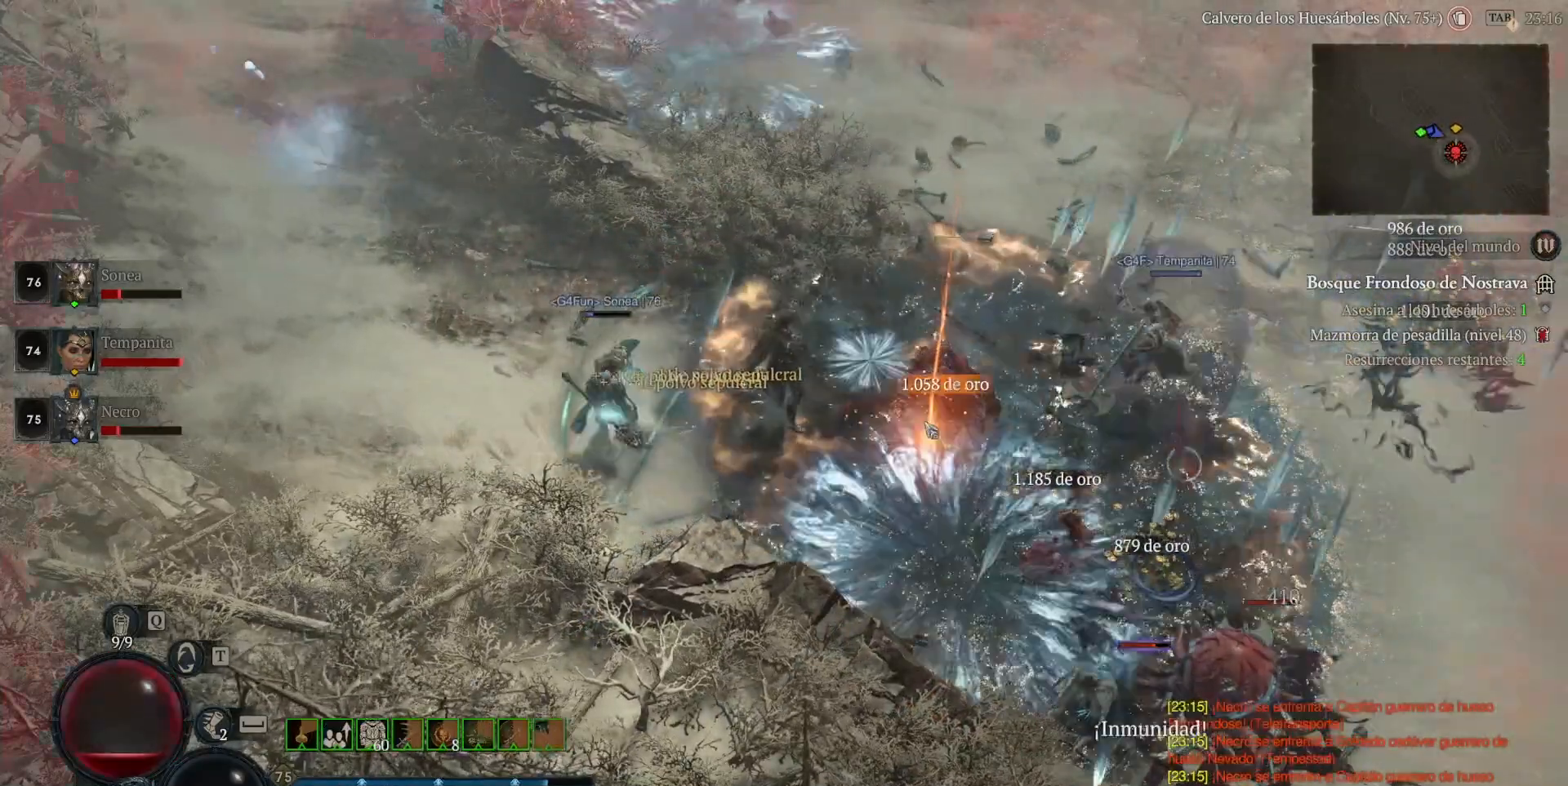
{"keys": [], "mouse": ["left"], "events": [[280, "mouse_left", "down"]]}
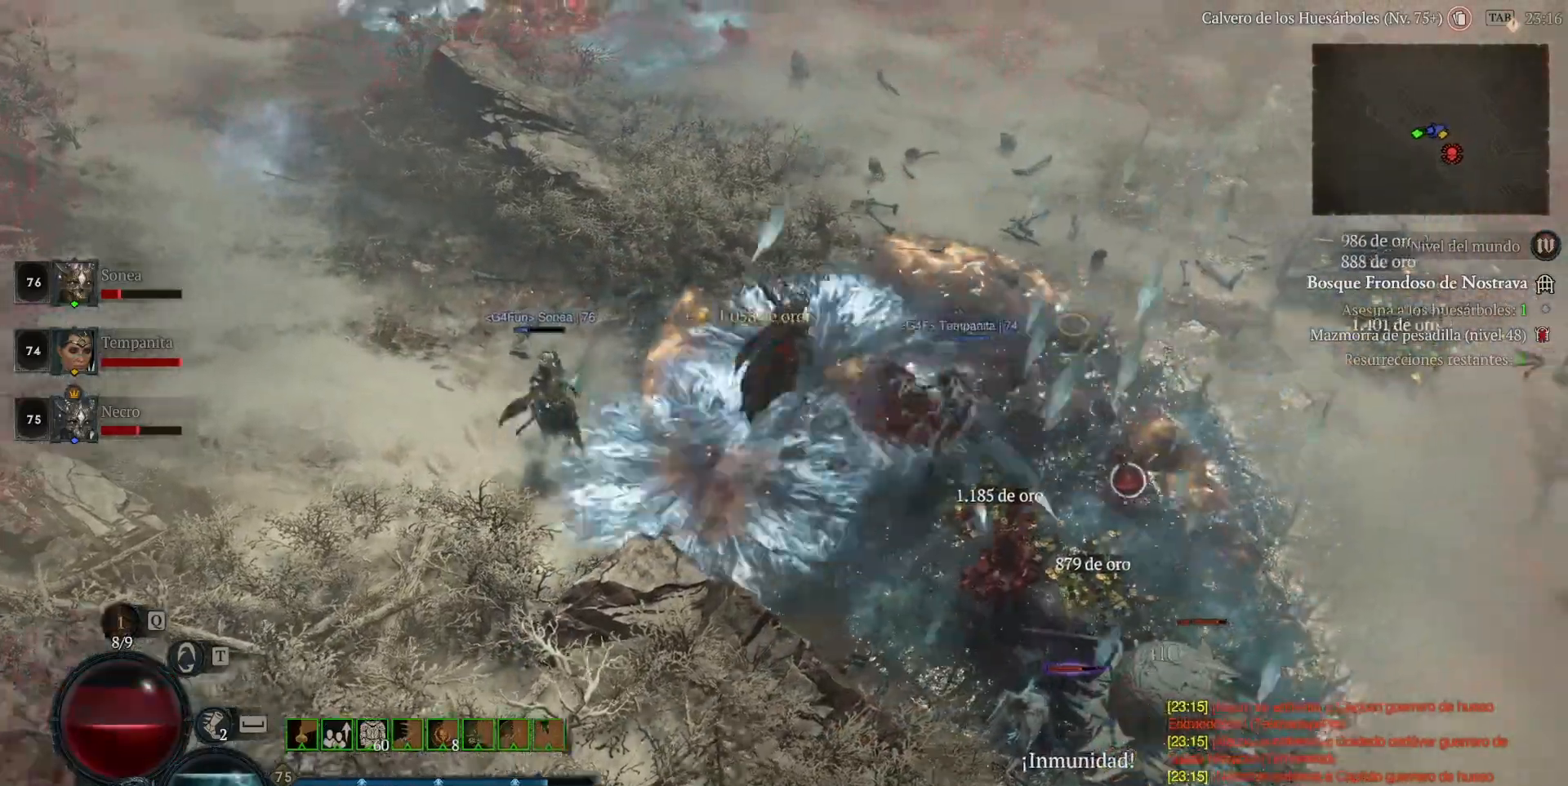
{"keys": [], "mouse": ["left"], "events": [[400, "space", "down"], [480, "space", "up"]]}
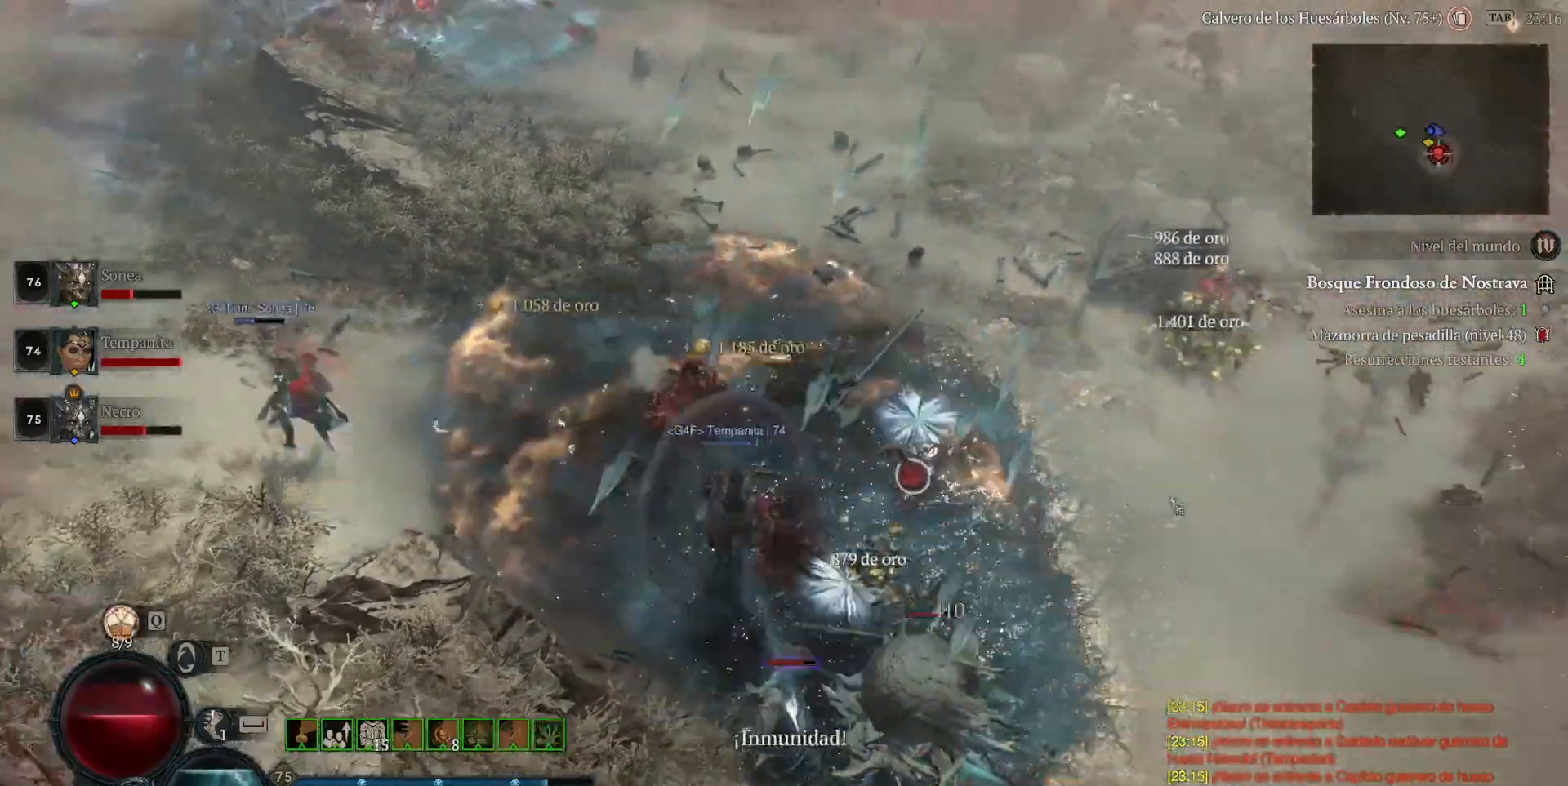
{"keys": ["shift_l"], "mouse": ["right"], "events": [[40, "mouse_left", "up"], [80, "mouse_left", "down"], [280, "mouse_left", "up"], [400, "mouse_right", "down"], [400, "shift_l", "down"]]}
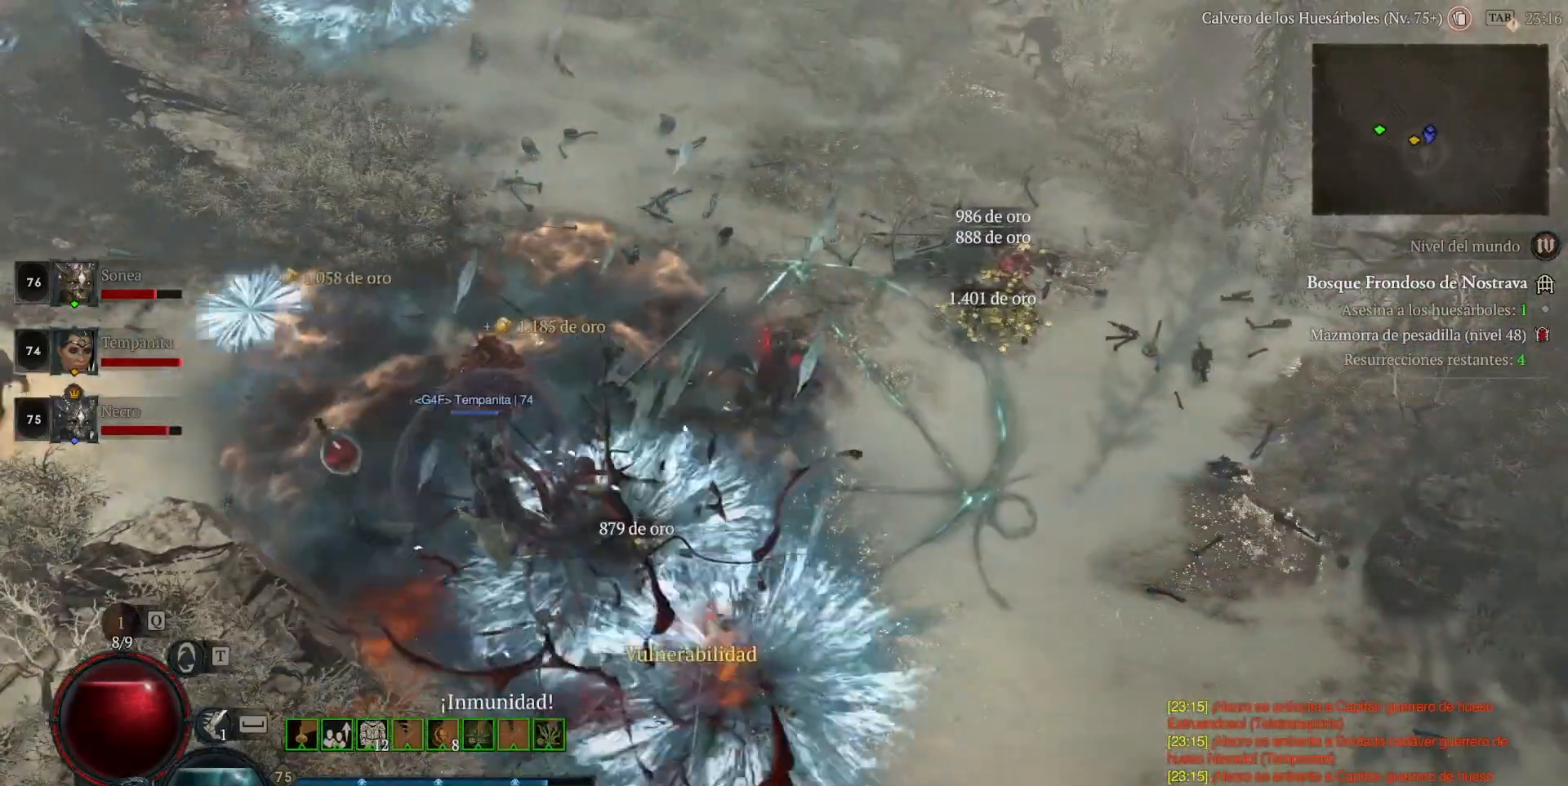
{"keys": [], "mouse": ["left"], "events": [[40, "mouse_right", "up"], [80, "shift_l", "up"], [120, "mouse_left", "down"]]}
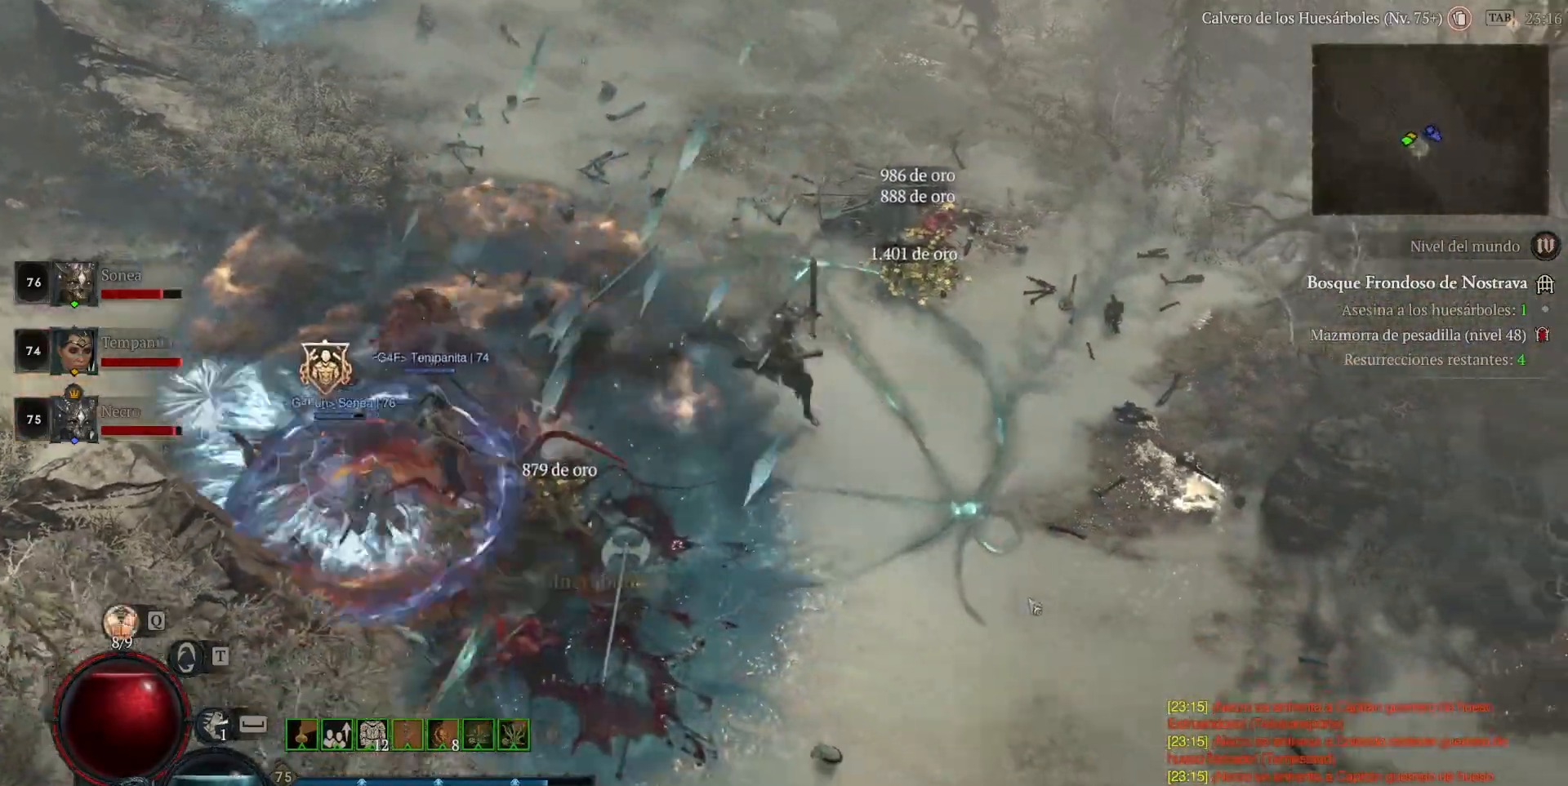
{"keys": [], "mouse": ["left"], "events": []}
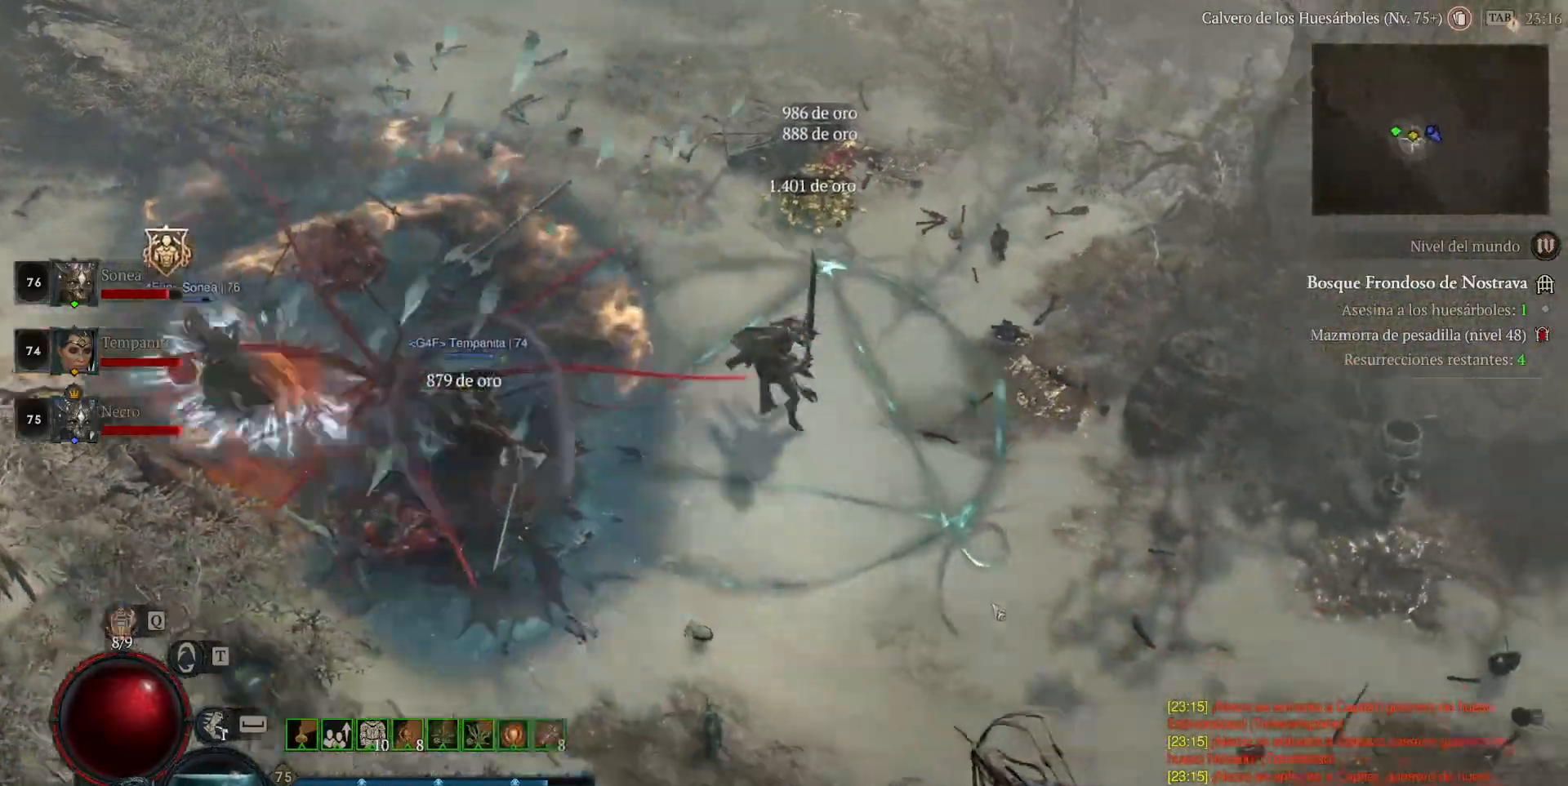
{"keys": [], "mouse": [], "events": [[320, "mouse_left", "up"], [400, "shift_l", "down"], [440, "mouse_right", "down"], [520, "mouse_right", "up"], [520, "shift_l", "up"]]}